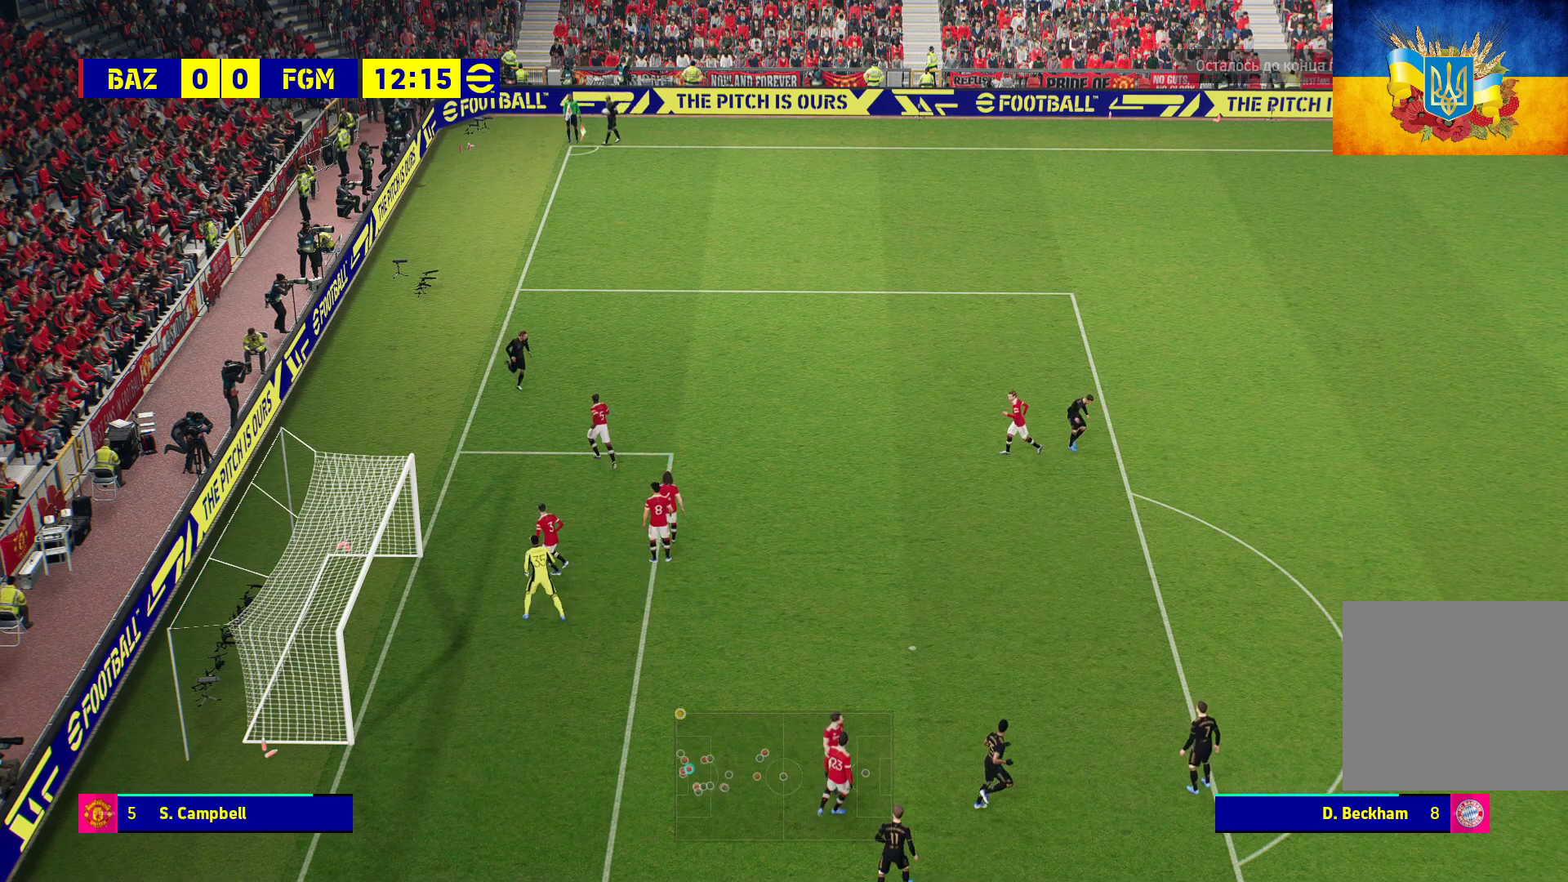
Gameplay with a controller (Xbox layout); each line is a JSON object with the inputs held at the frame after it. "events" lists button and stick changes between this image and that frame as [ms after this image, input, new state], when the widget could be followed in between.
{"buttons": [], "left_stick": "center", "right_stick": "center", "events": [[283, "R1", "up"]]}
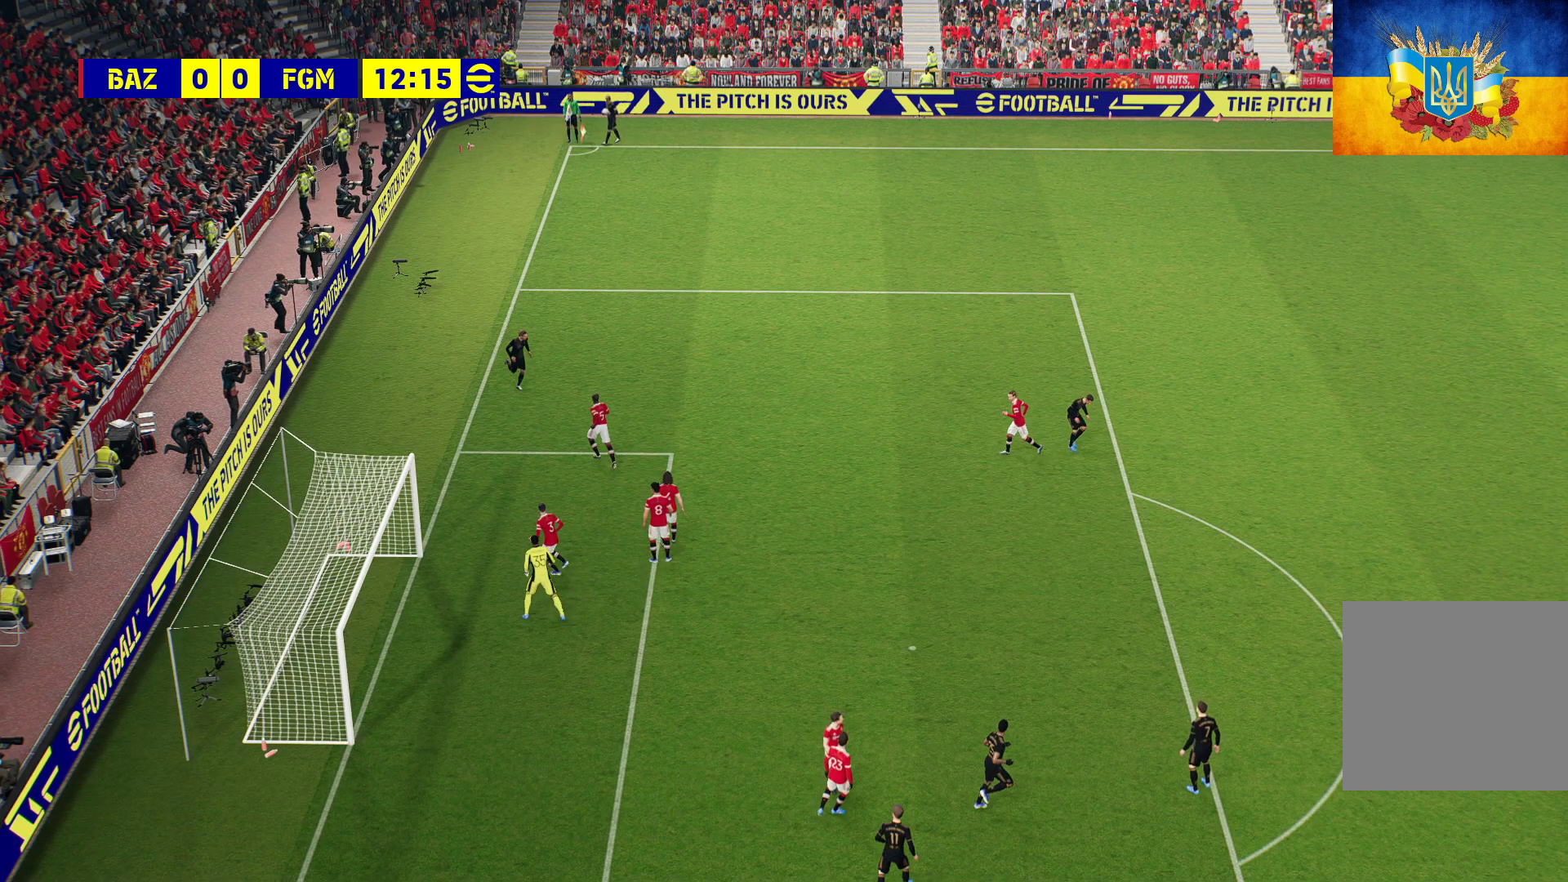
{"buttons": [], "left_stick": "center", "right_stick": "center", "events": []}
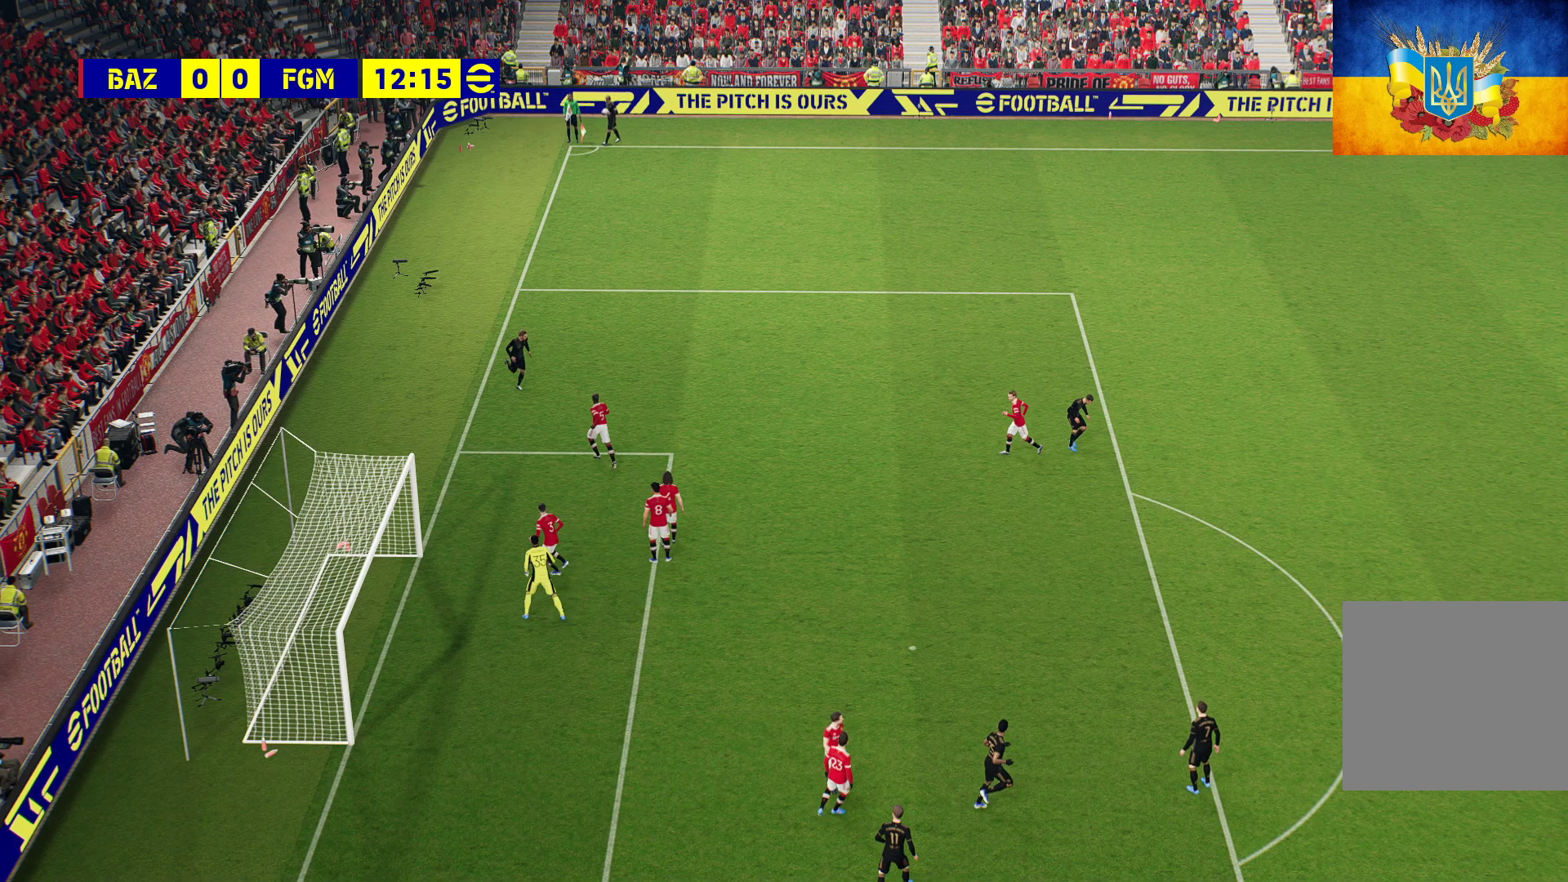
{"buttons": [], "left_stick": "center", "right_stick": "center", "events": []}
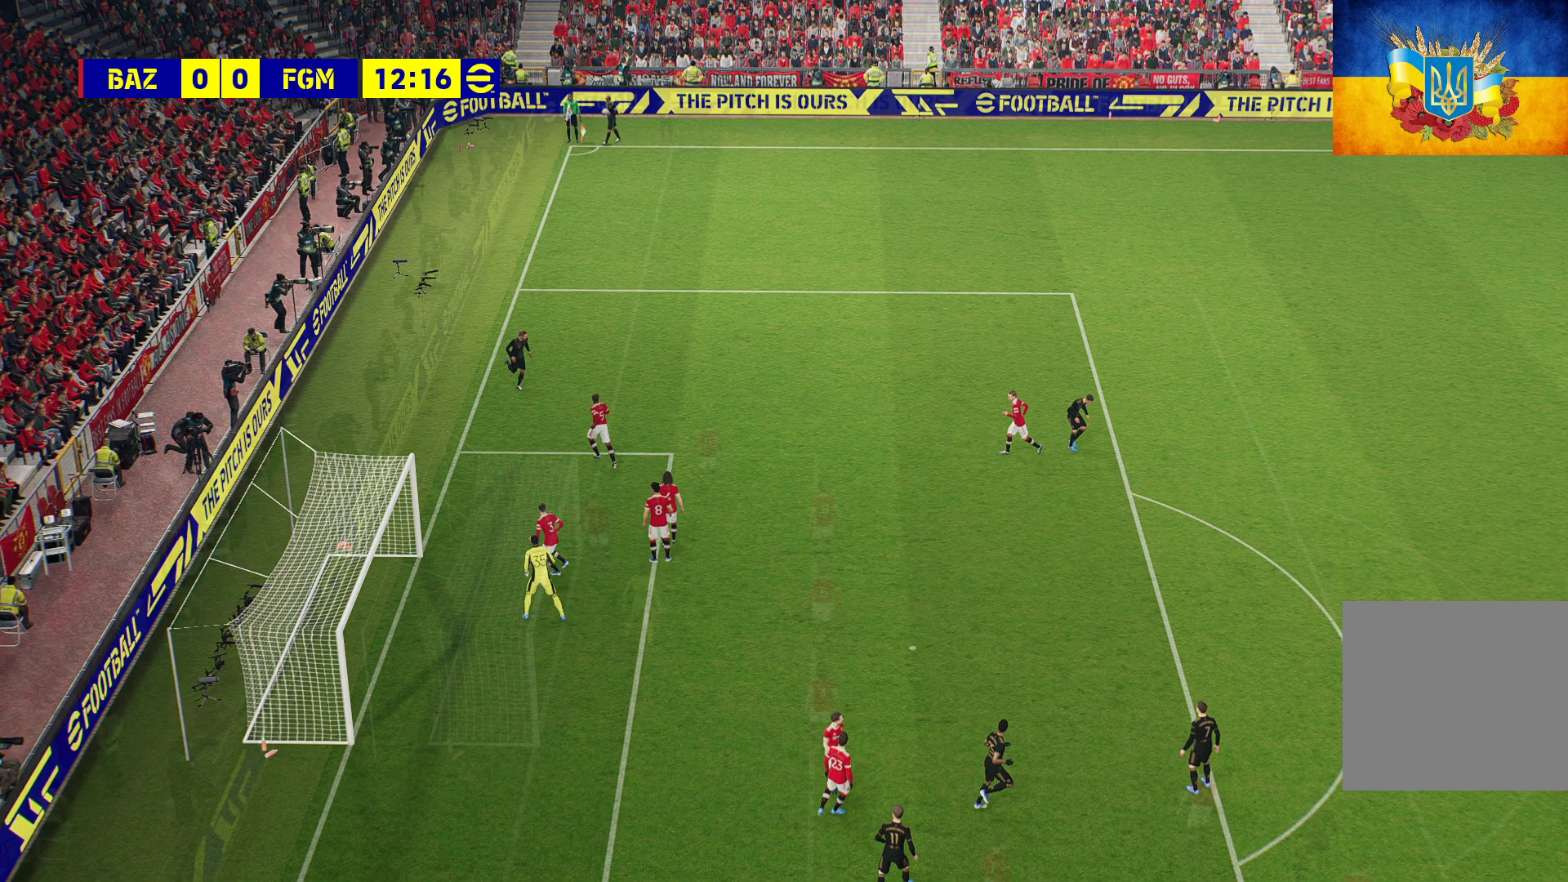
{"buttons": [], "left_stick": "center", "right_stick": "center", "events": []}
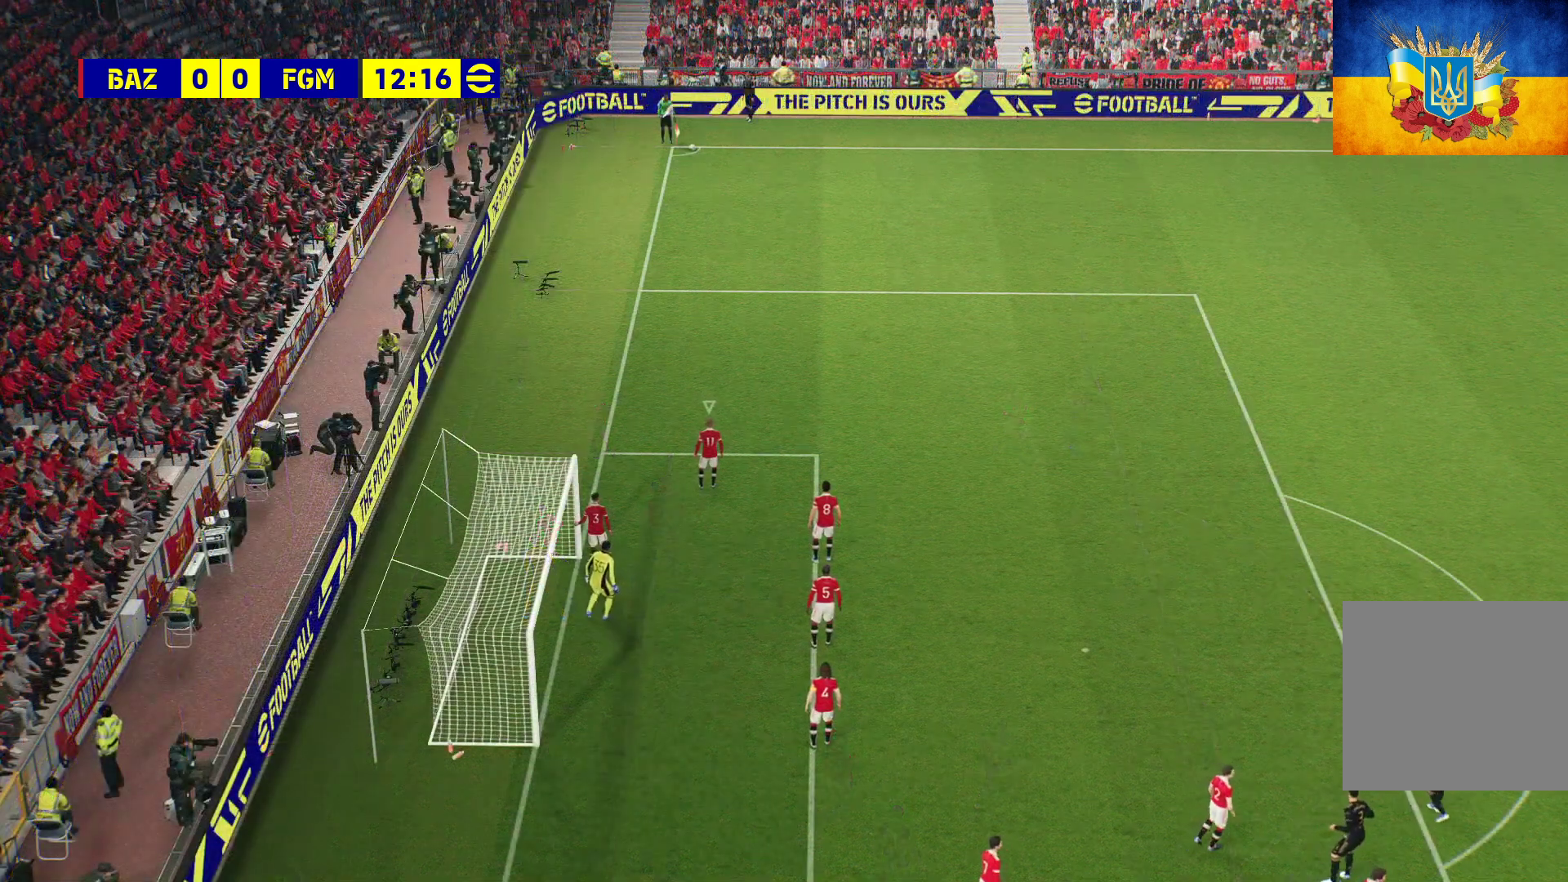
{"buttons": [], "left_stick": "center", "right_stick": "center", "events": []}
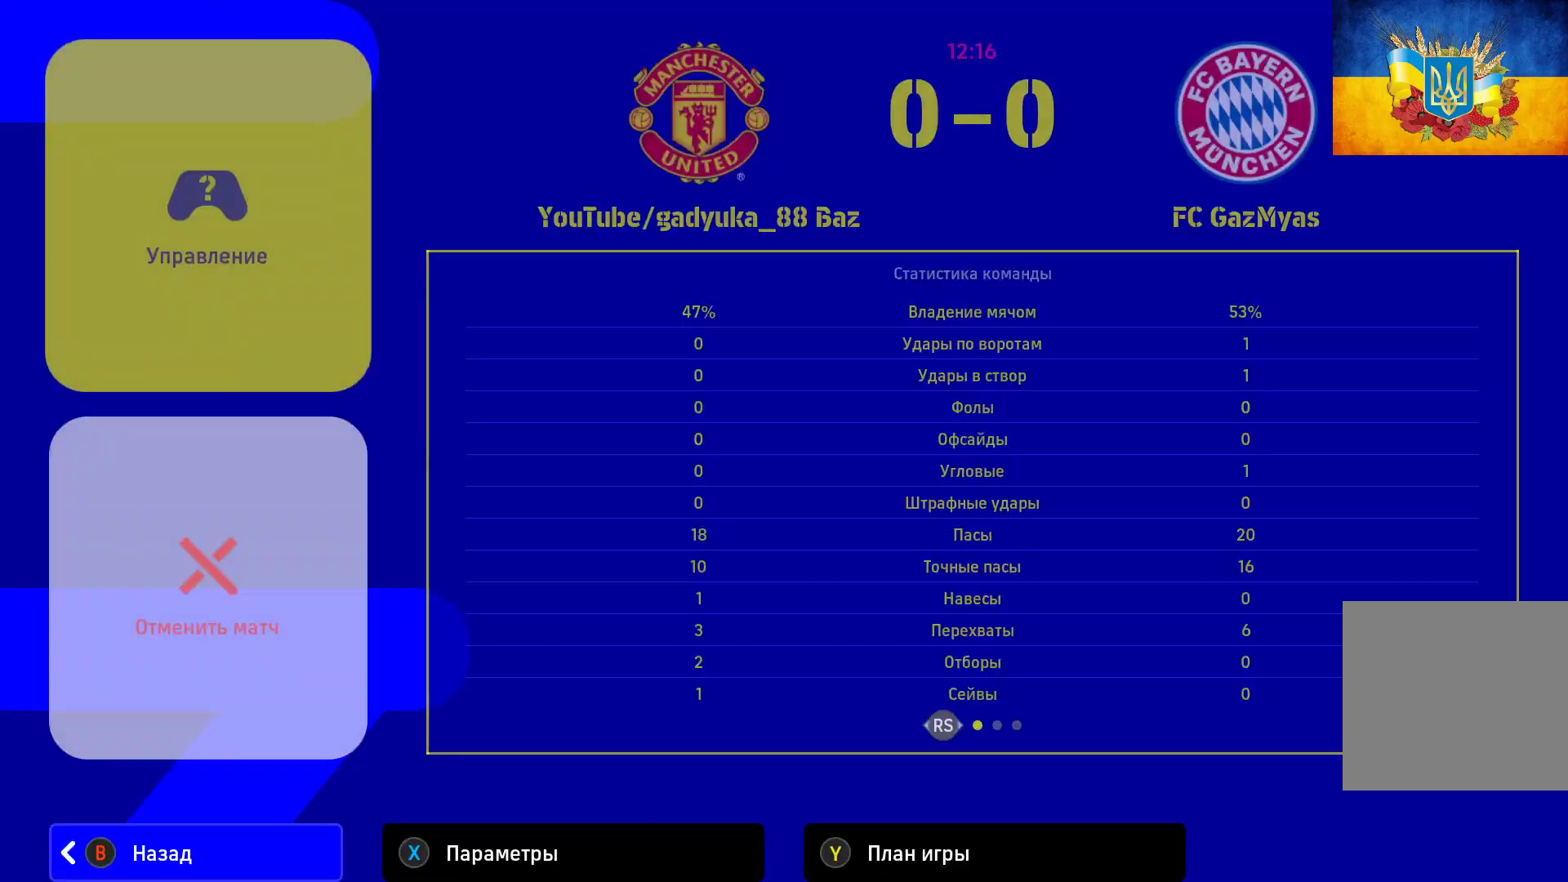
{"buttons": [], "left_stick": "center", "right_stick": "center", "events": [[333, "B", "down"], [433, "B", "up"]]}
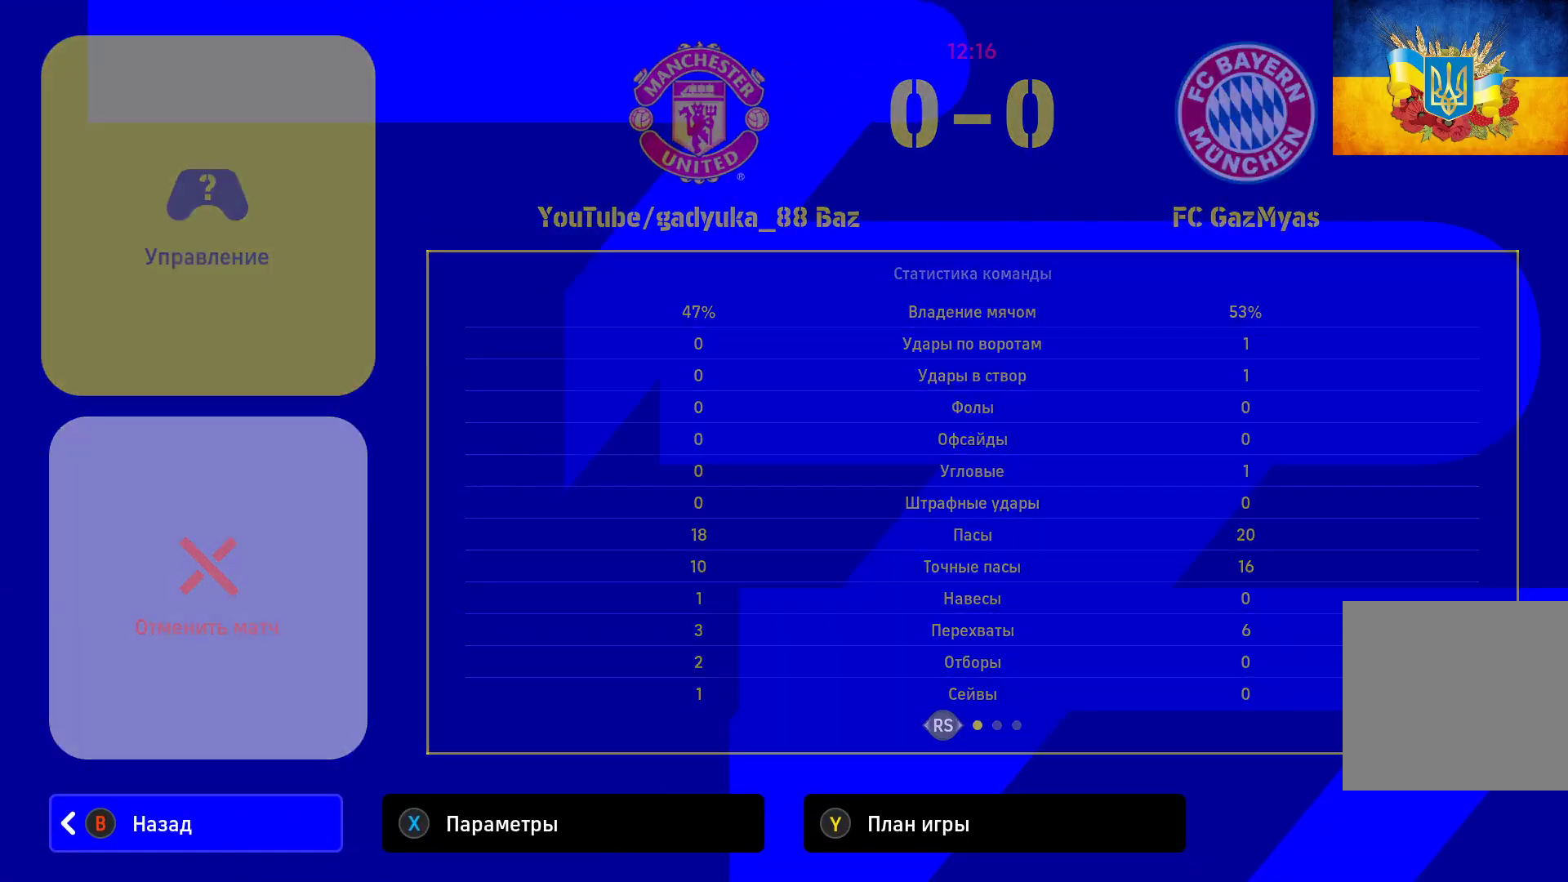
{"buttons": [], "left_stick": "center", "right_stick": "center", "events": []}
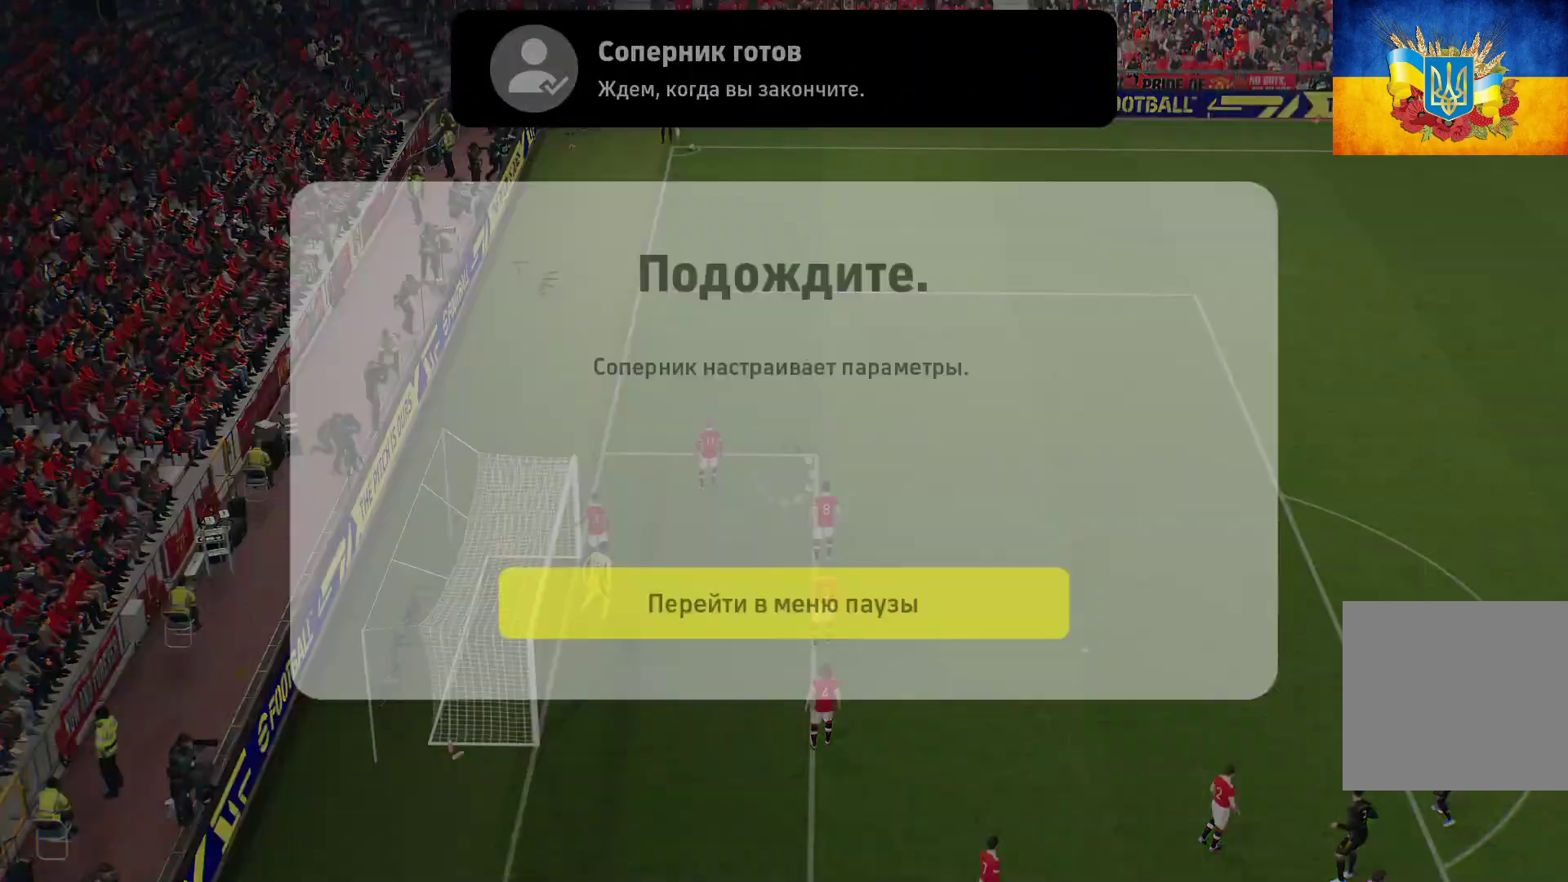
{"buttons": [], "left_stick": "center", "right_stick": "center", "events": [[200, "X", "down"], [300, "X", "up"]]}
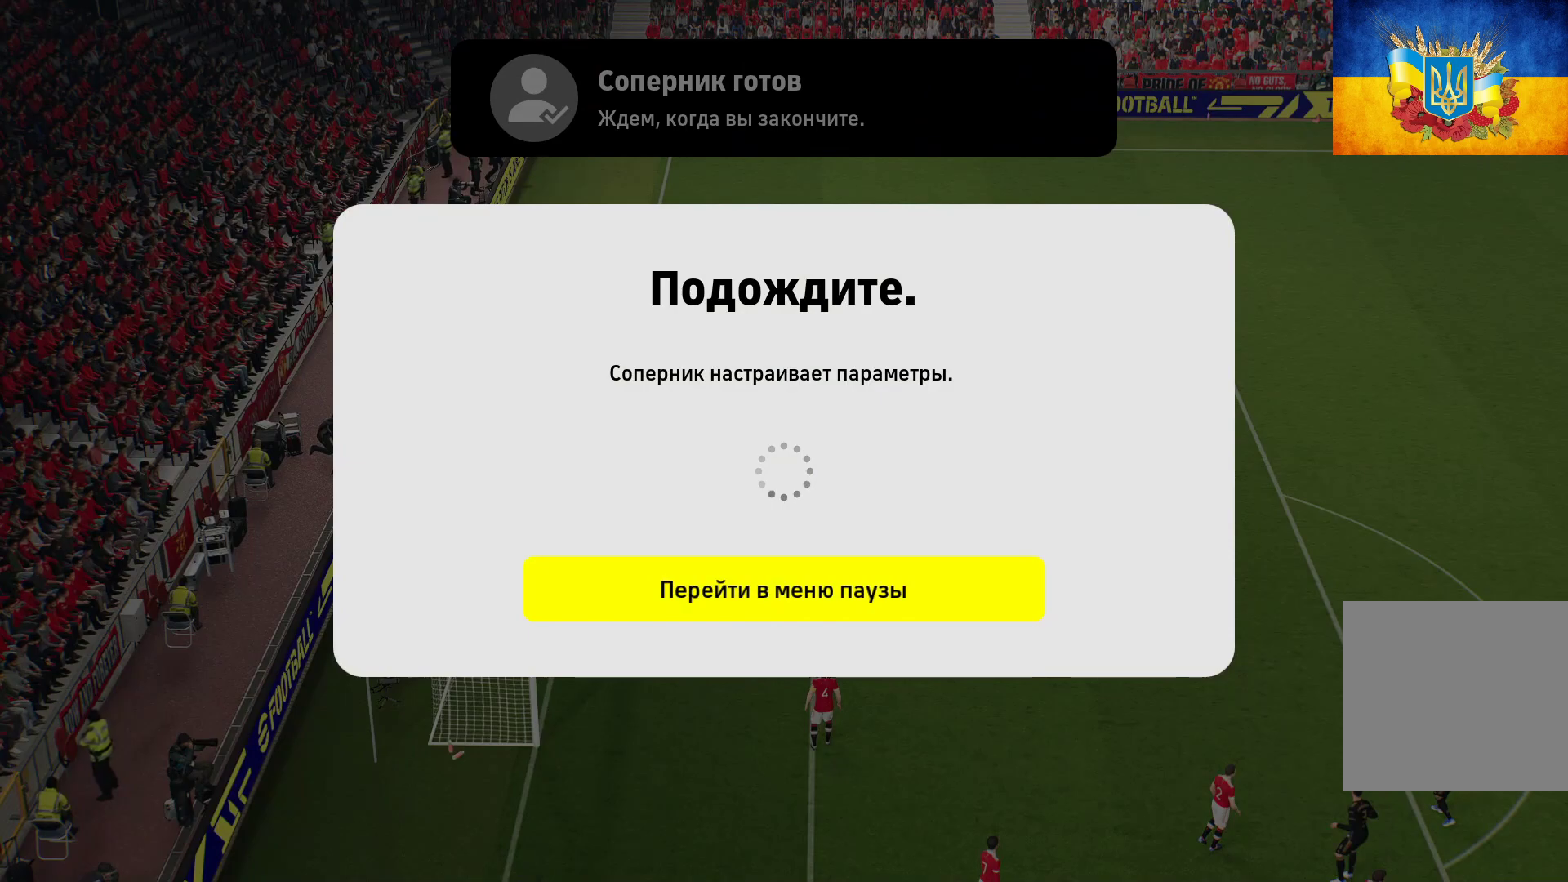
{"buttons": [], "left_stick": "center", "right_stick": "center", "events": []}
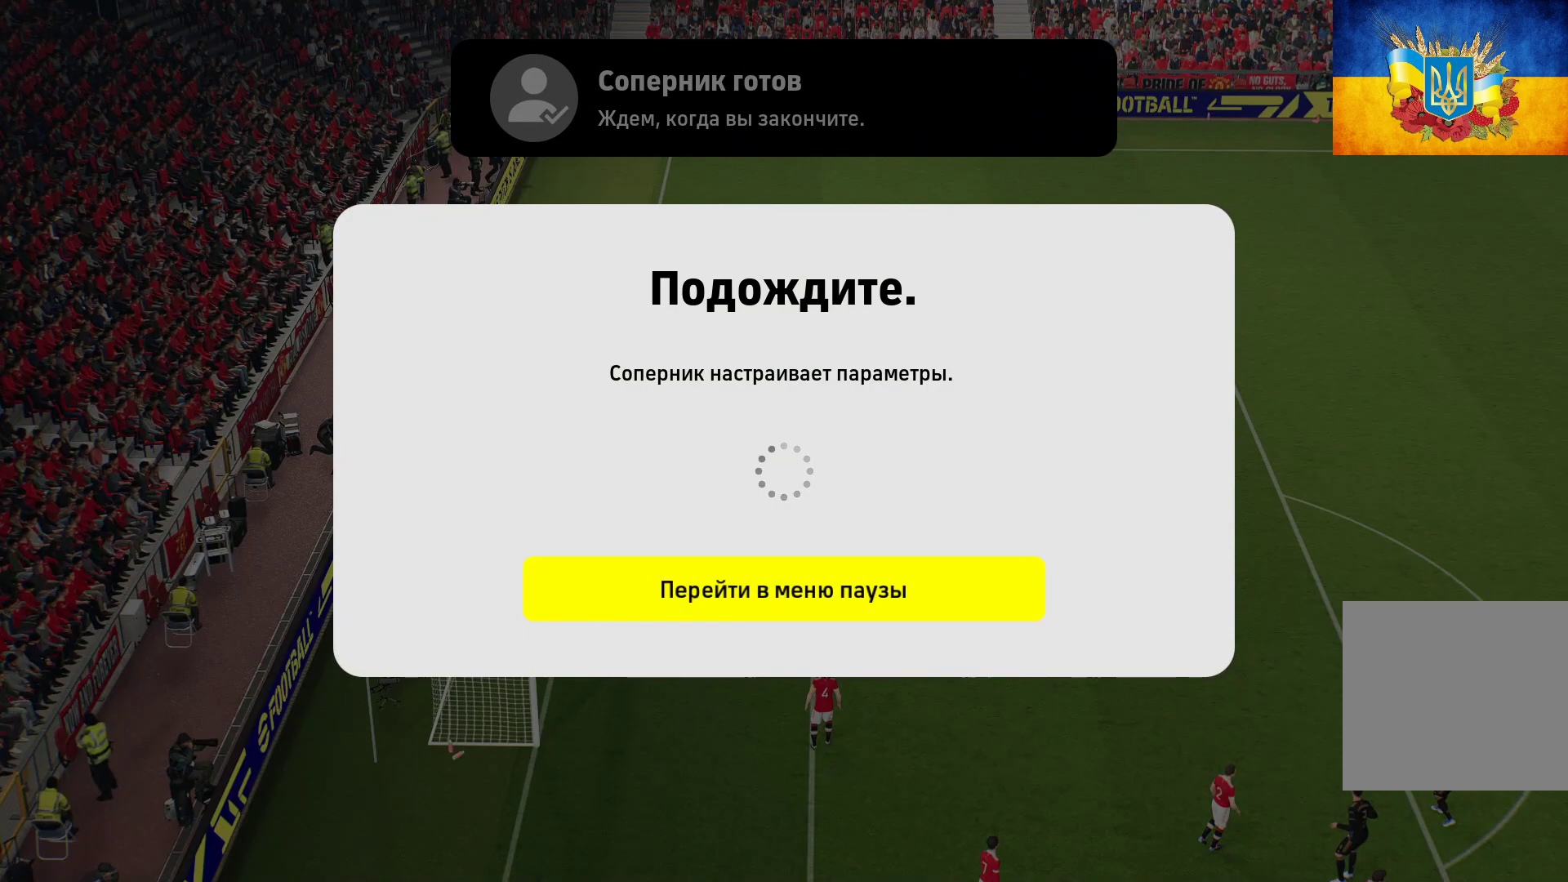
{"buttons": [], "left_stick": "center", "right_stick": "center", "events": []}
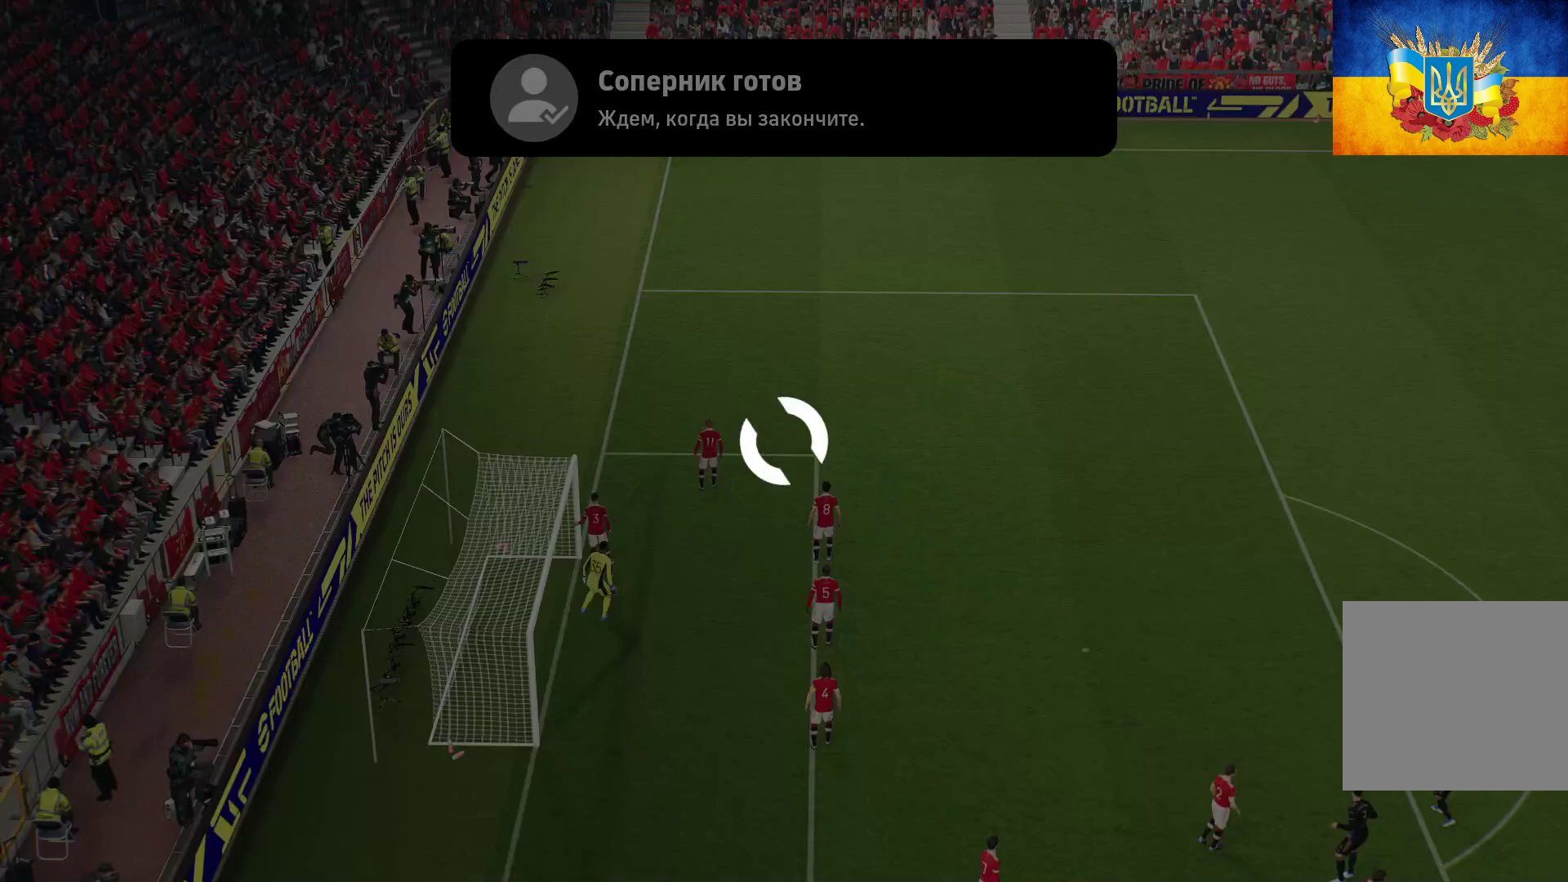
{"buttons": [], "left_stick": "center", "right_stick": "center", "events": [[300, "X", "down"], [383, "X", "up"]]}
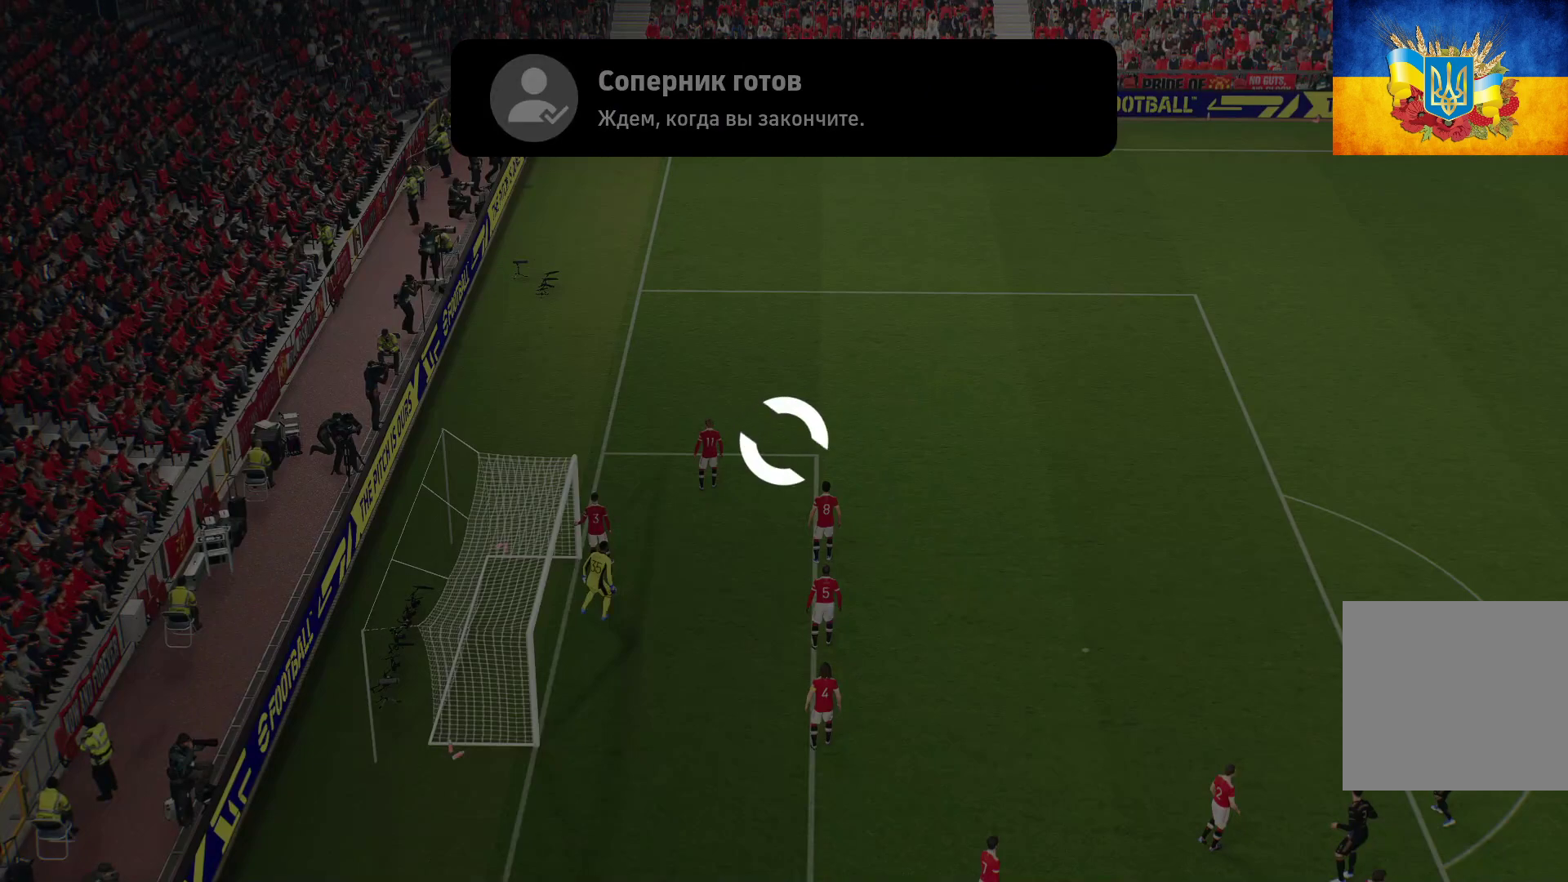
{"buttons": [], "left_stick": "center", "right_stick": "center", "events": [[50, "X", "down"], [150, "X", "up"], [317, "X", "down"], [417, "X", "up"]]}
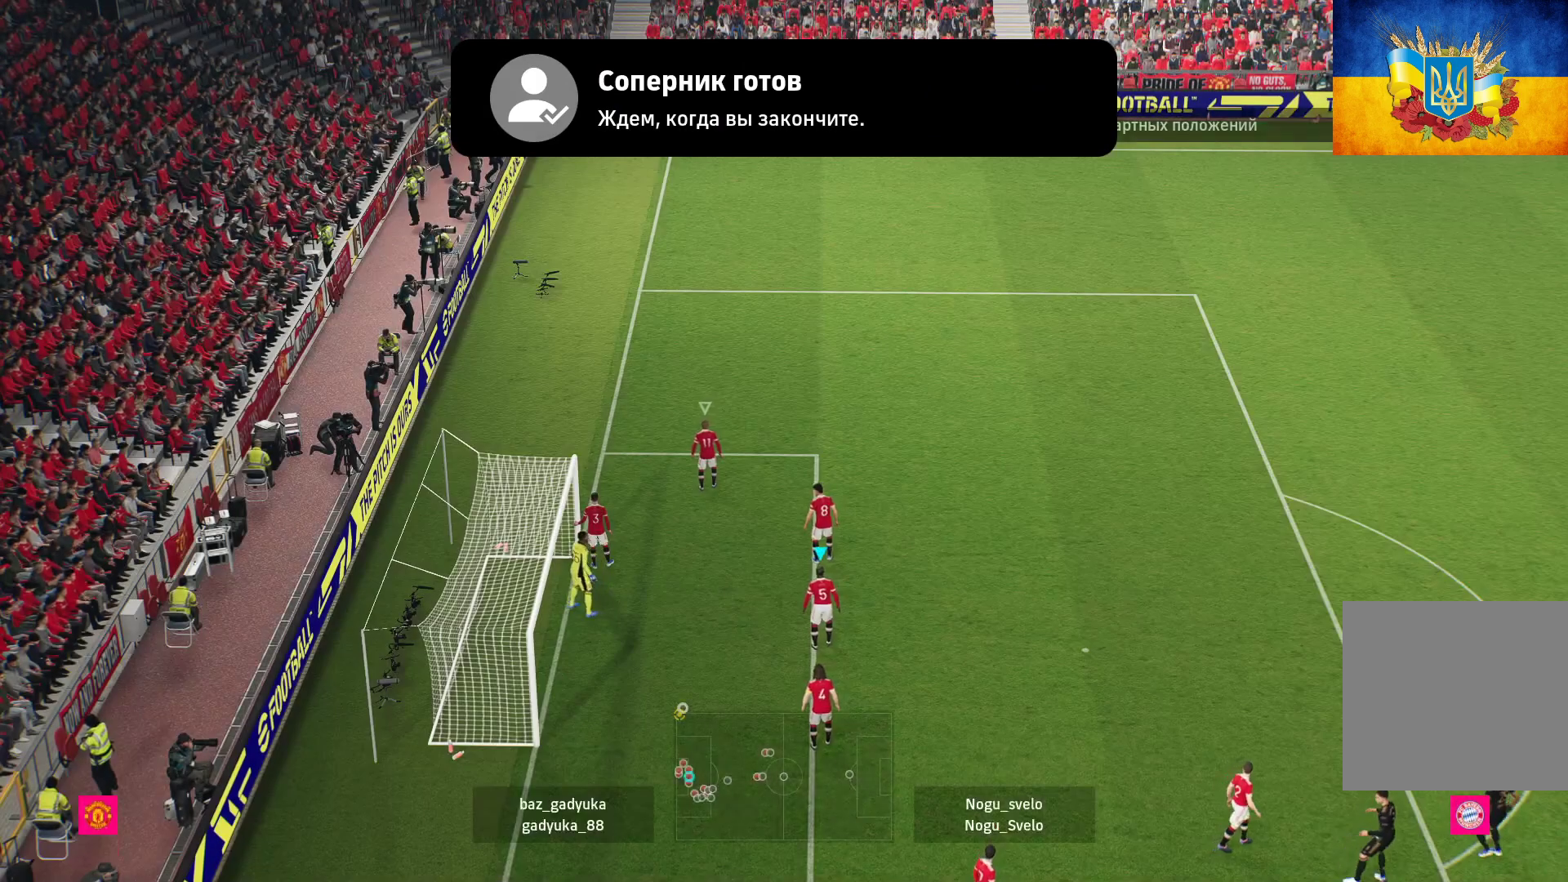
{"buttons": ["X"], "left_stick": "center", "right_stick": "center", "events": [[50, "X", "down"], [133, "X", "up"], [450, "X", "down"]]}
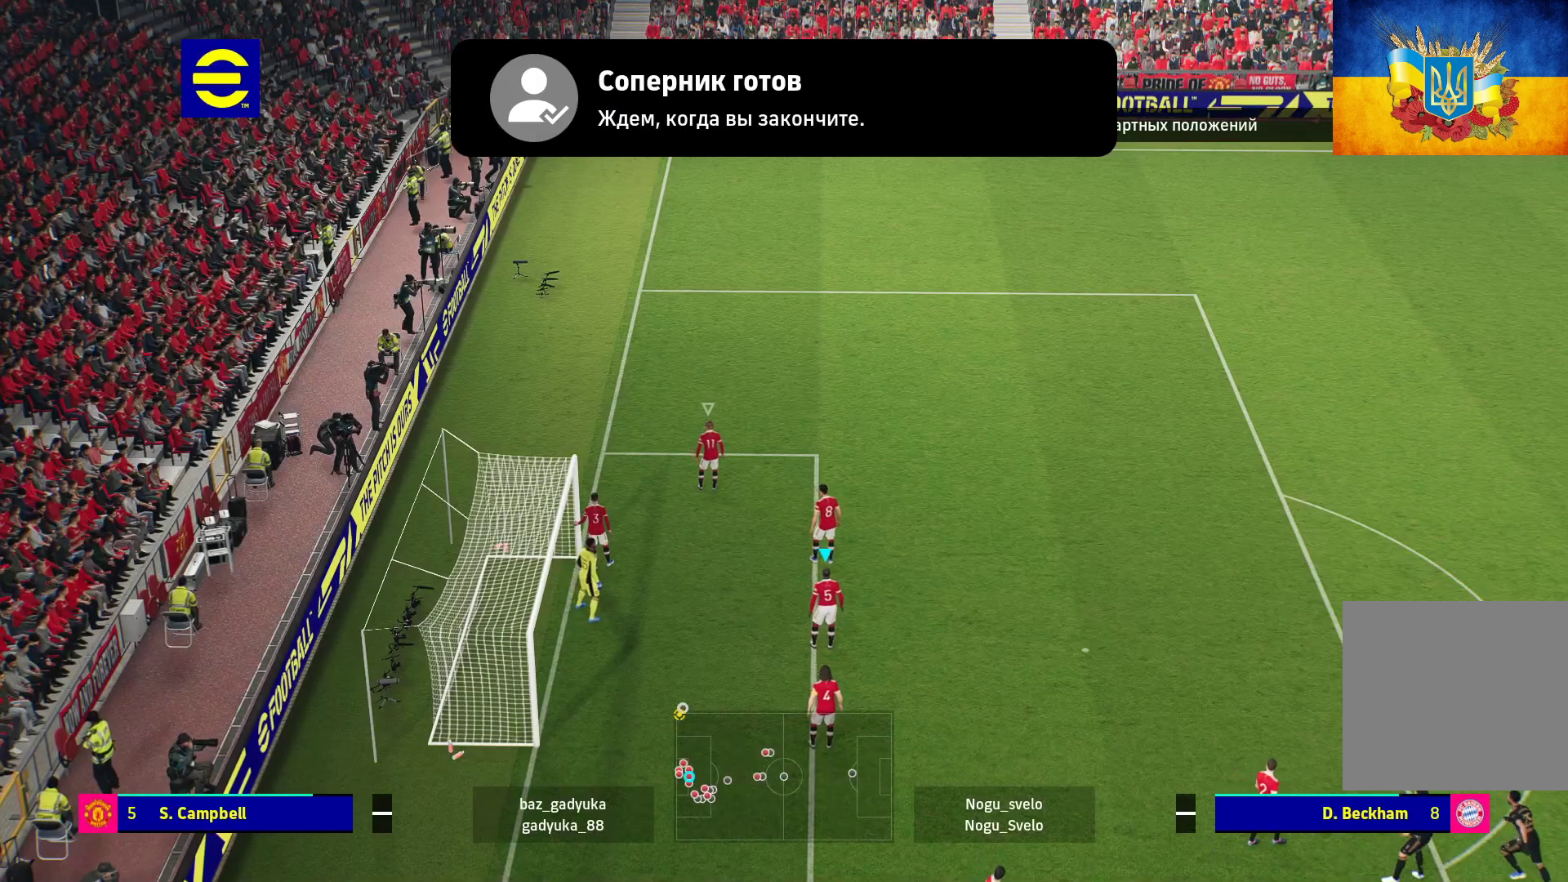
{"buttons": [], "left_stick": "center", "right_stick": "center", "events": [[50, "X", "up"]]}
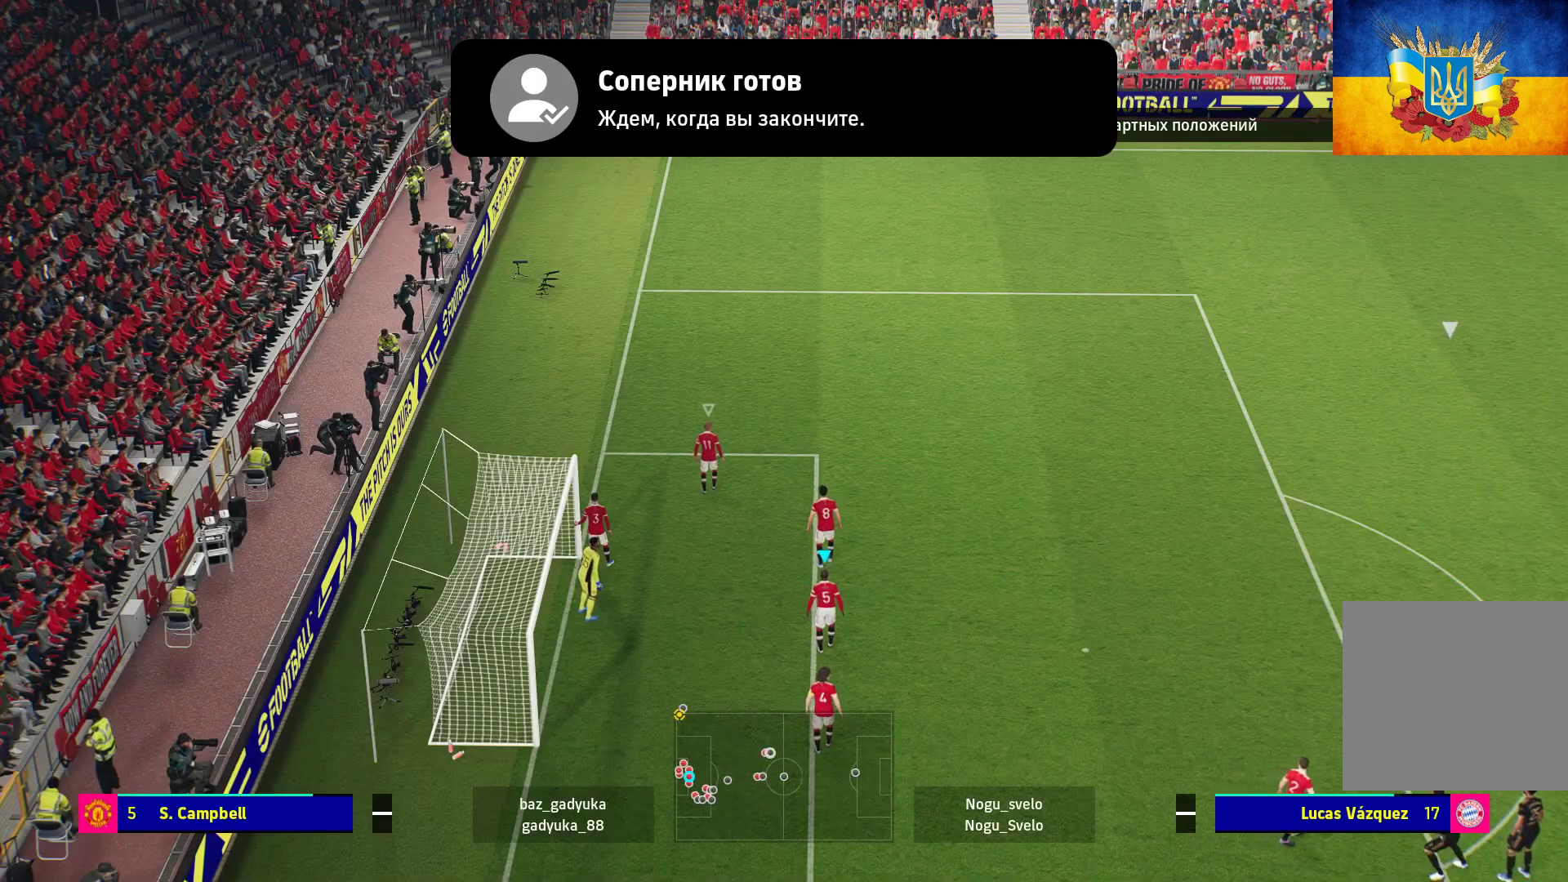
{"buttons": [], "left_stick": "center", "right_stick": "center", "events": [[50, "X", "down"], [117, "X", "up"]]}
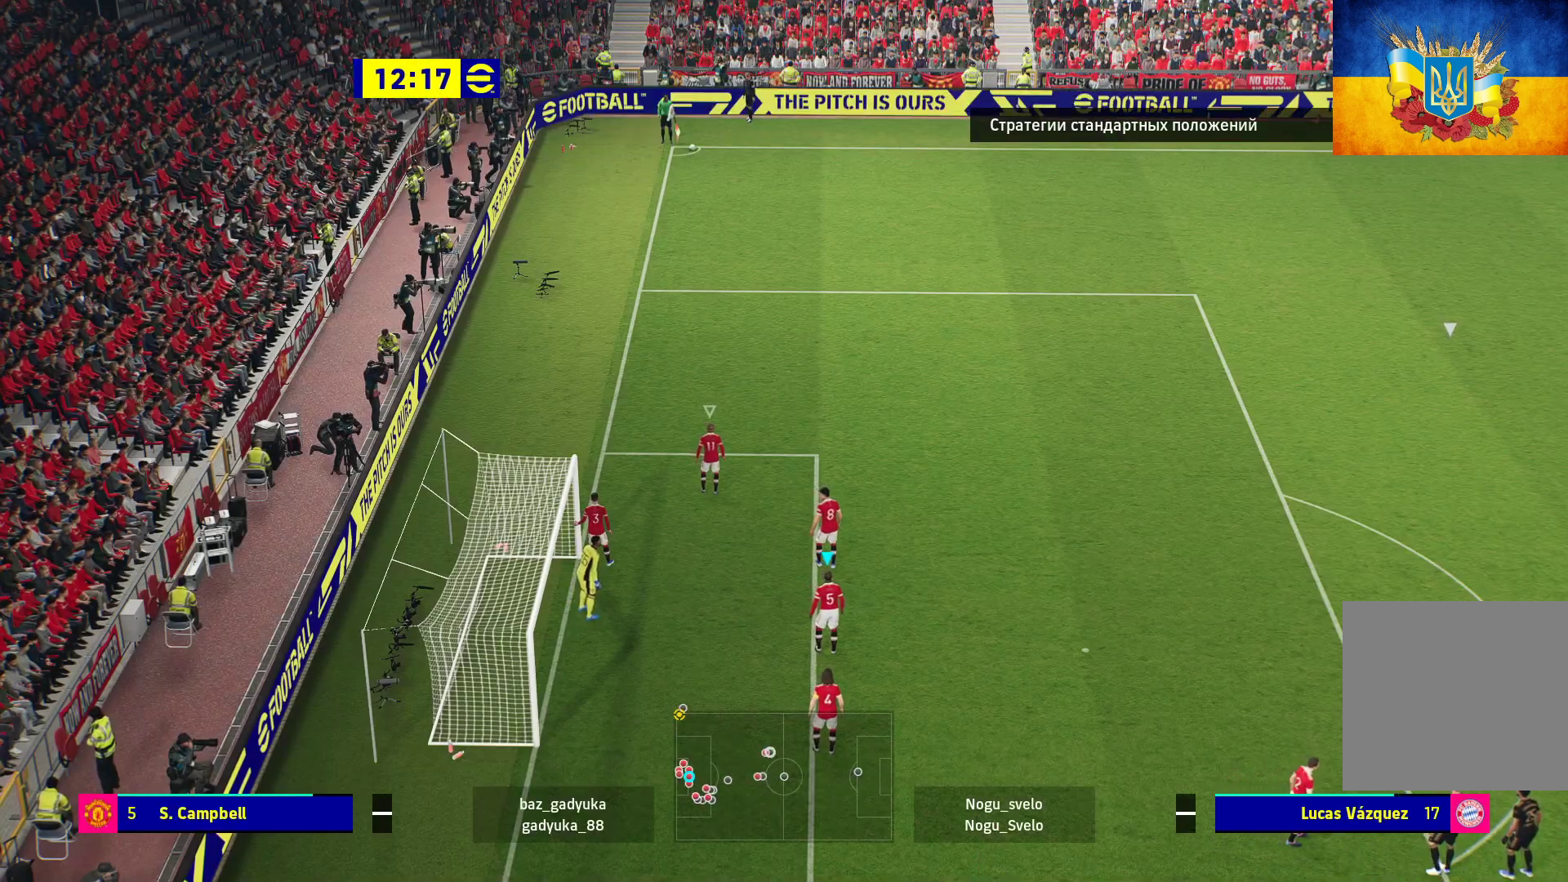
{"buttons": [], "left_stick": "center", "right_stick": "center", "events": []}
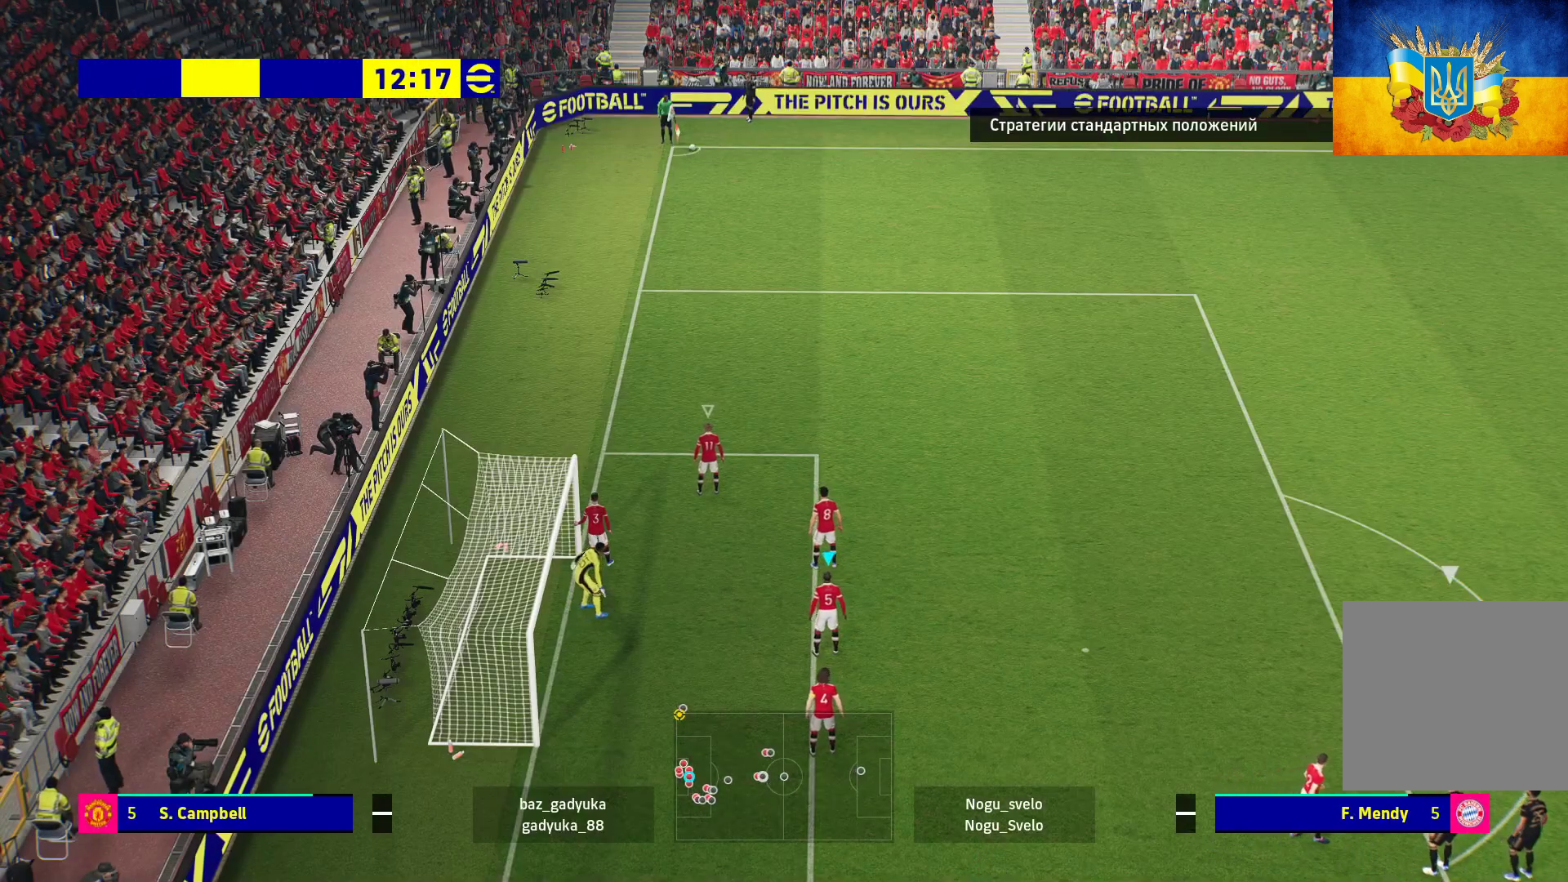
{"buttons": [], "left_stick": "center", "right_stick": "center", "events": []}
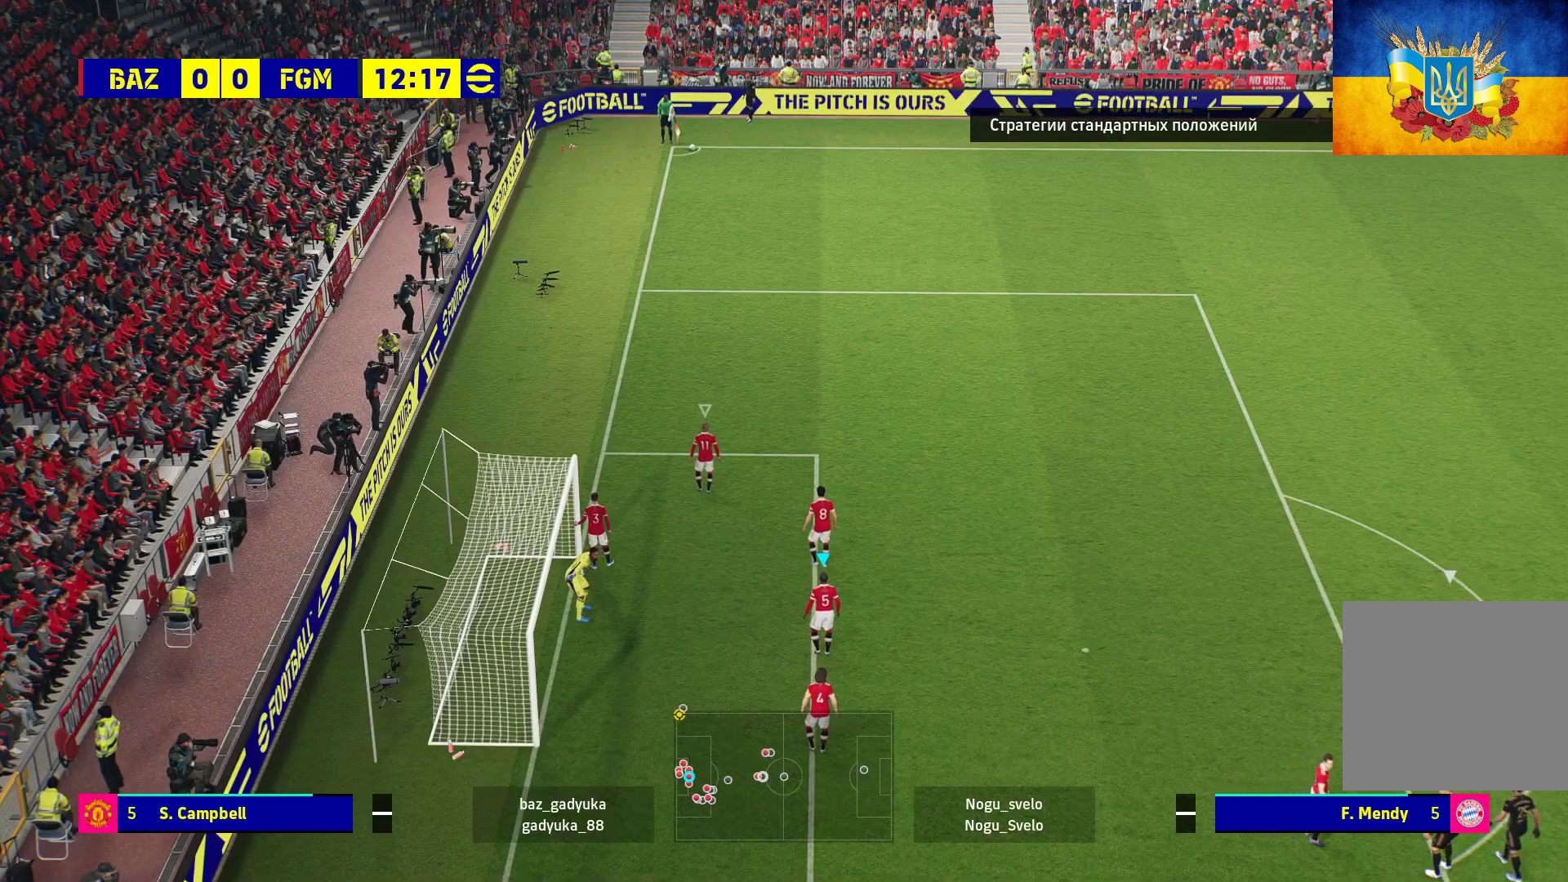
{"buttons": [], "left_stick": "center", "right_stick": "center", "events": []}
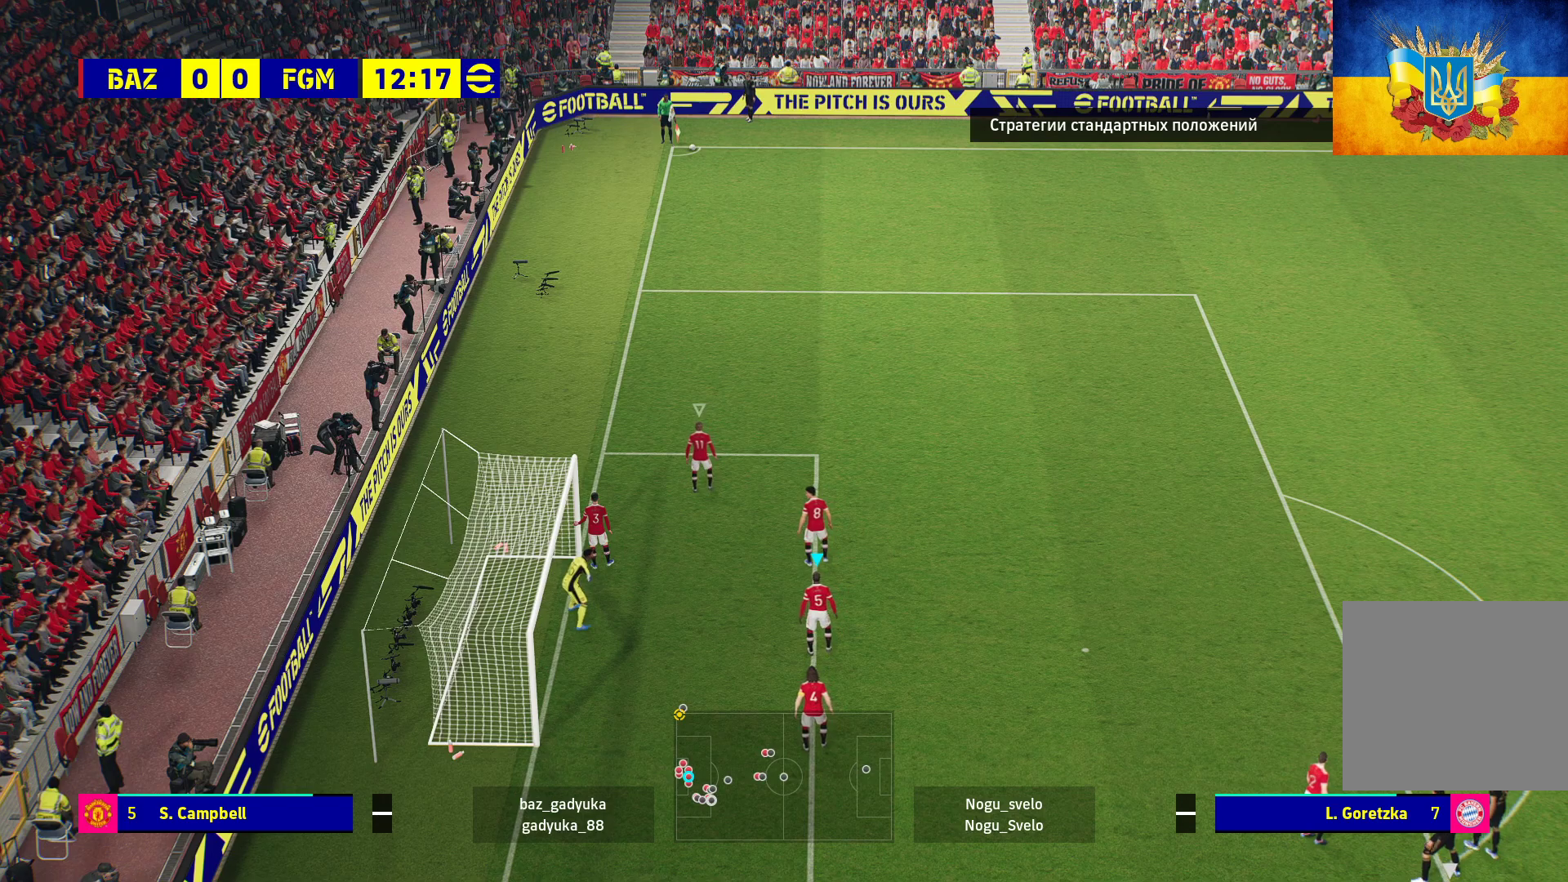
{"buttons": [], "left_stick": "center", "right_stick": "center", "events": []}
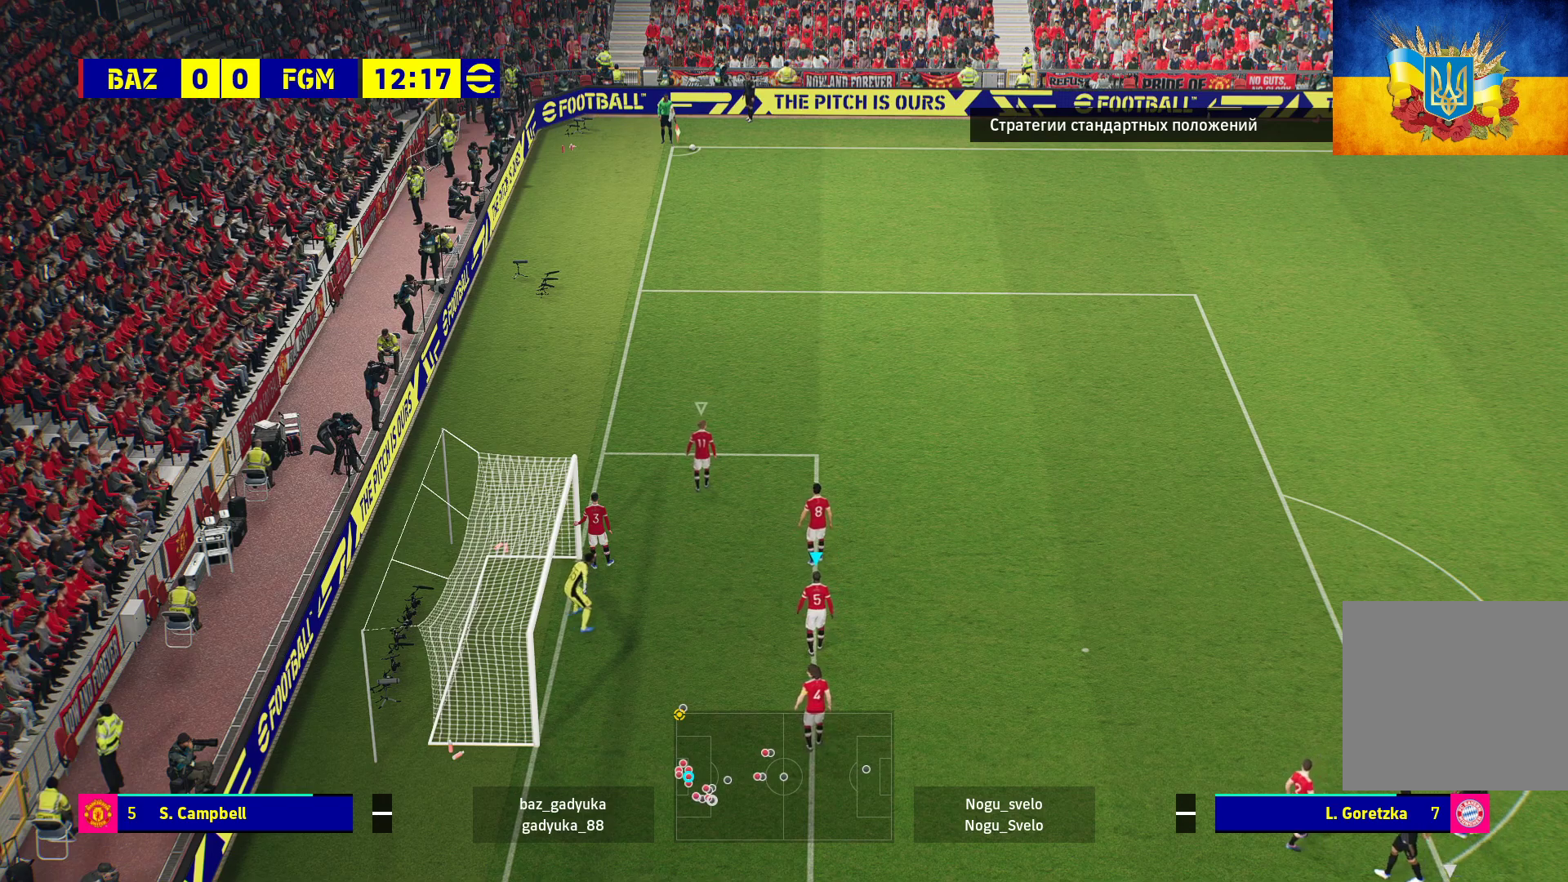
{"buttons": [], "left_stick": "center", "right_stick": "center", "events": []}
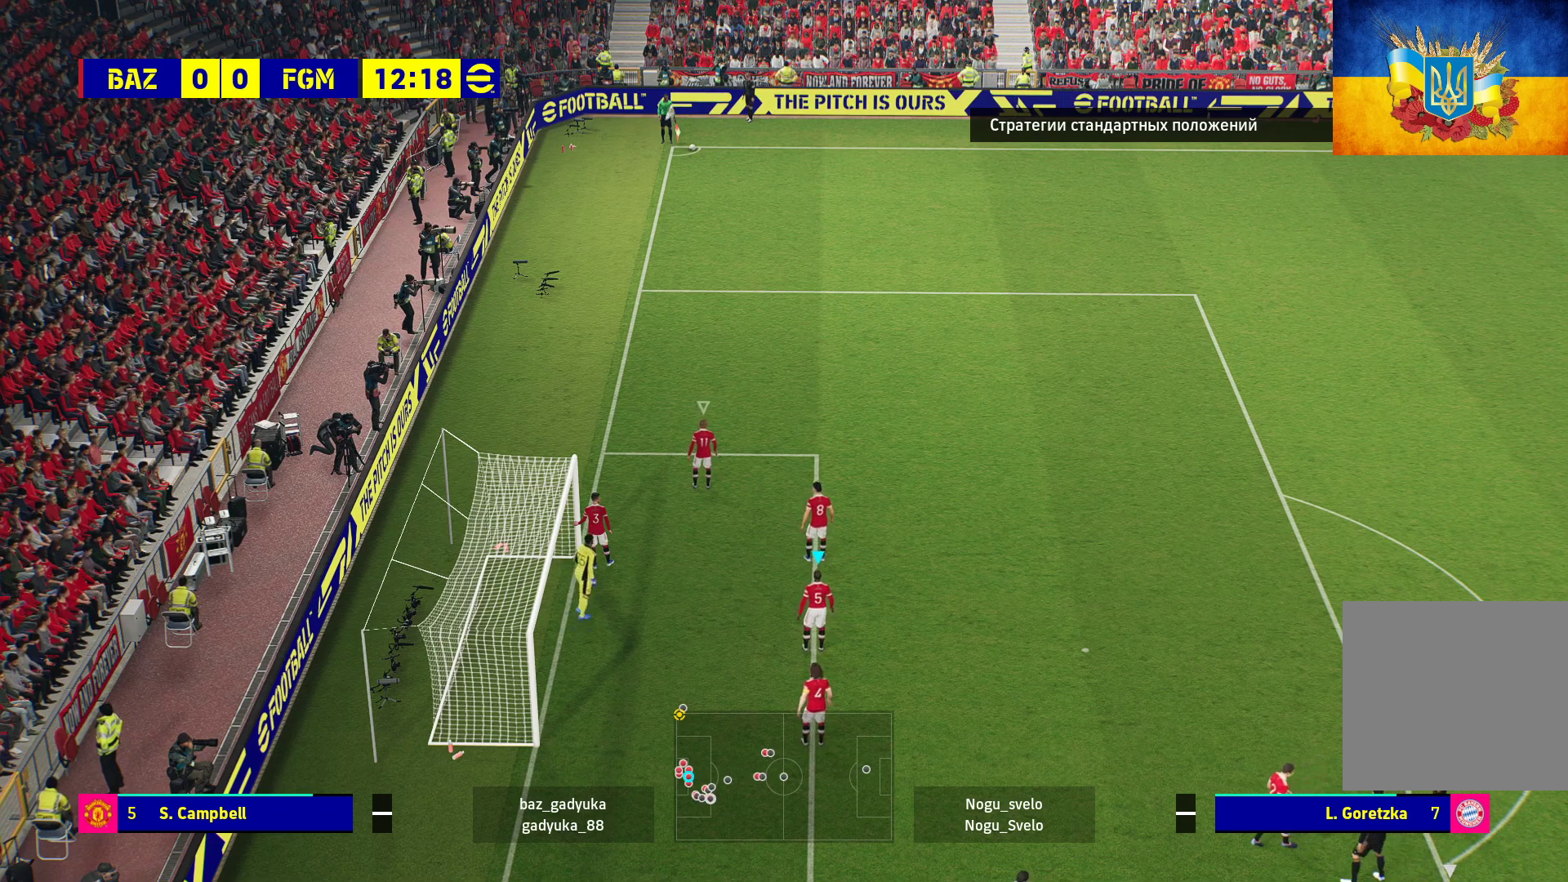
{"buttons": [], "left_stick": "center", "right_stick": "center", "events": []}
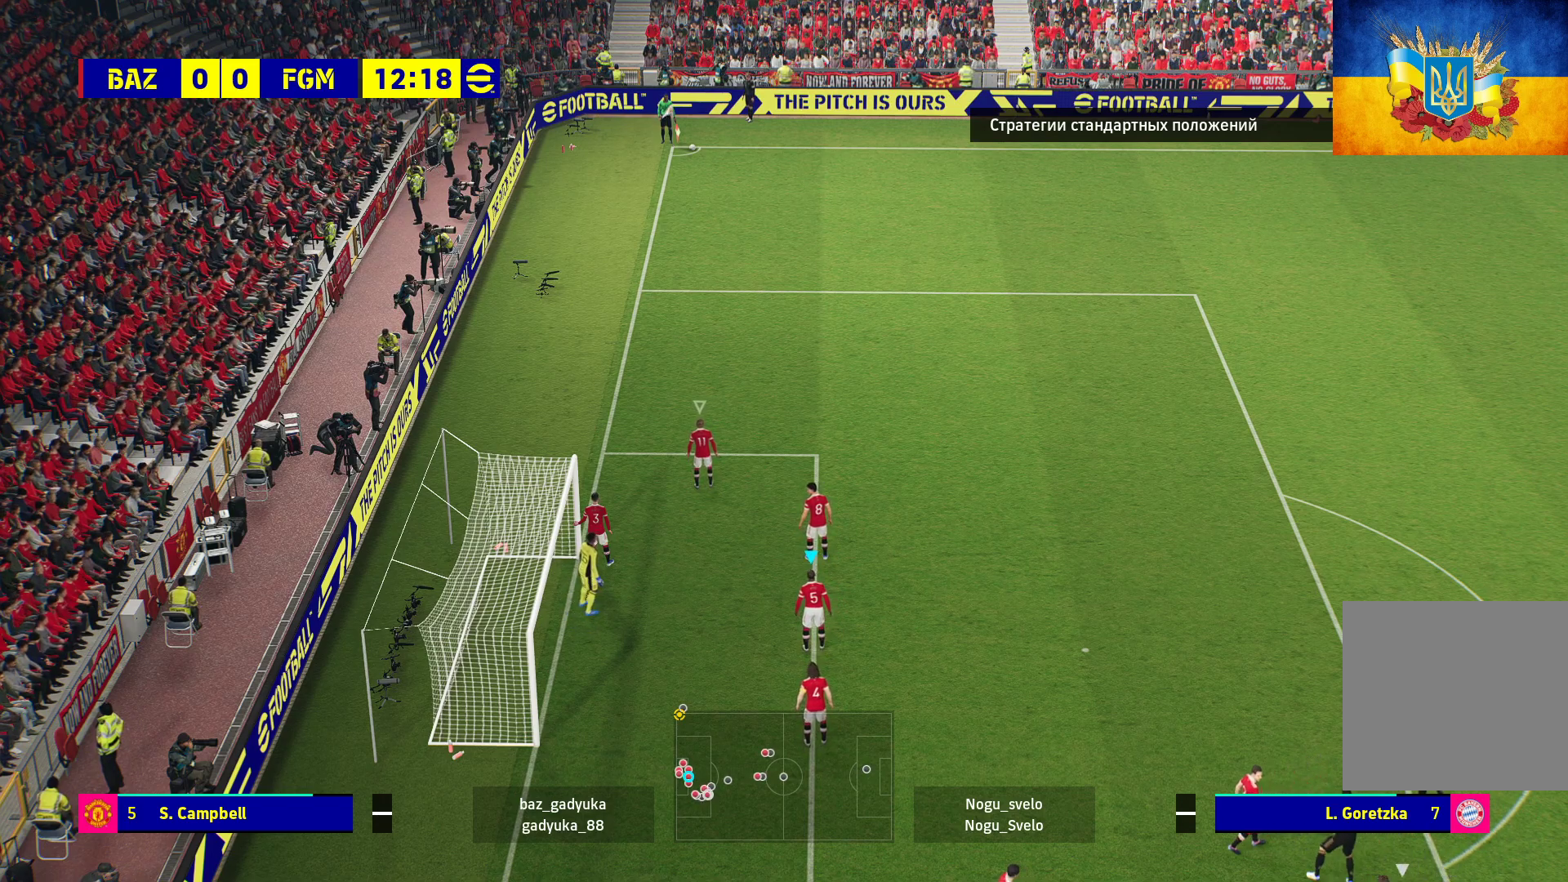
{"buttons": [], "left_stick": "center", "right_stick": "center", "events": []}
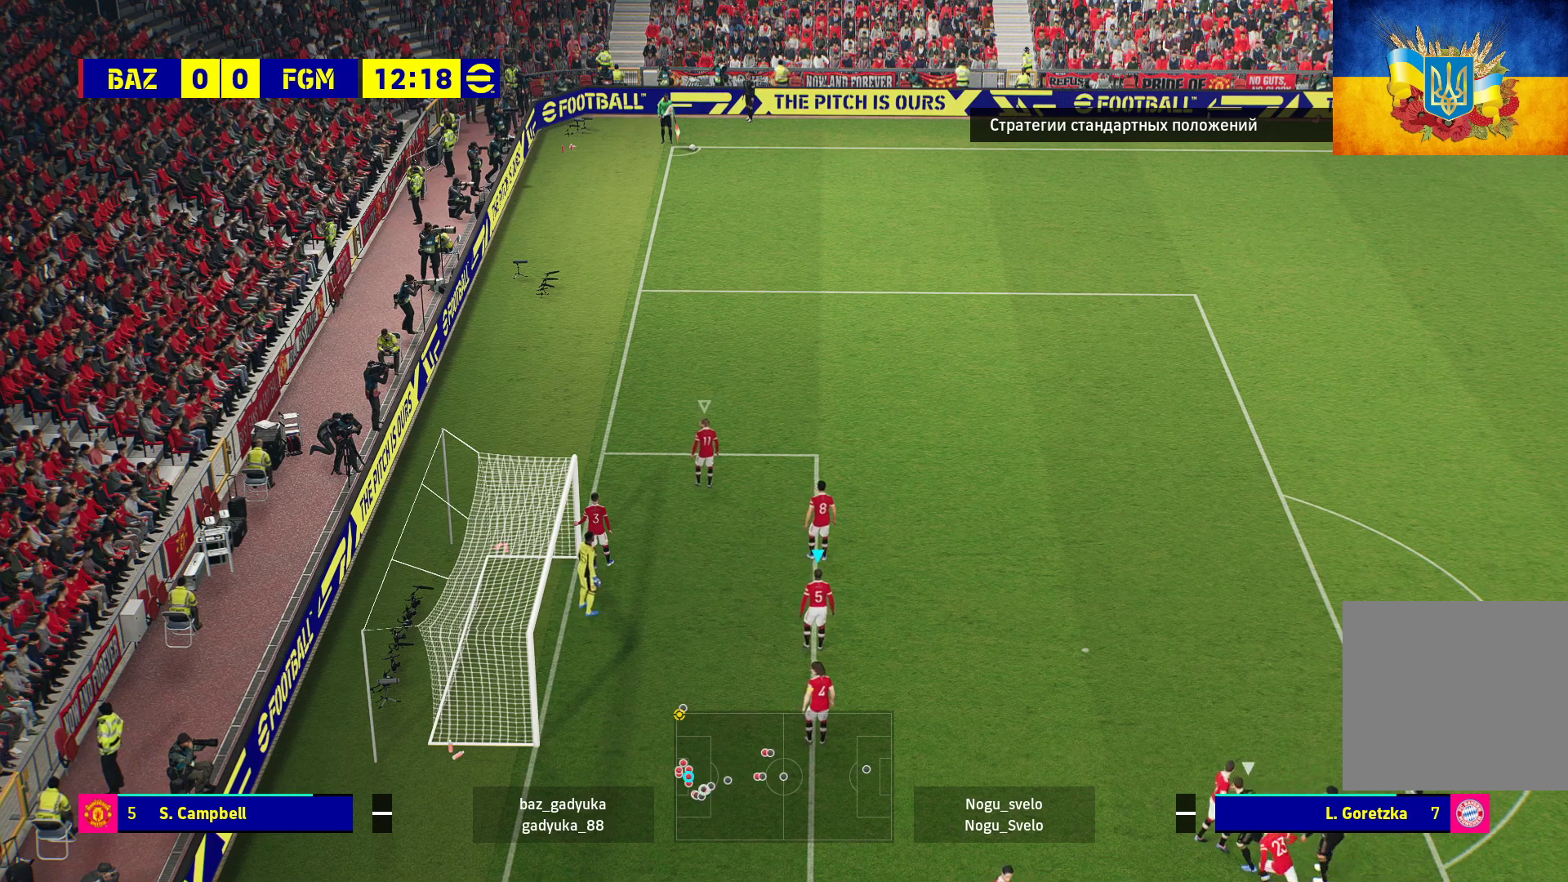
{"buttons": [], "left_stick": "center", "right_stick": "center", "events": []}
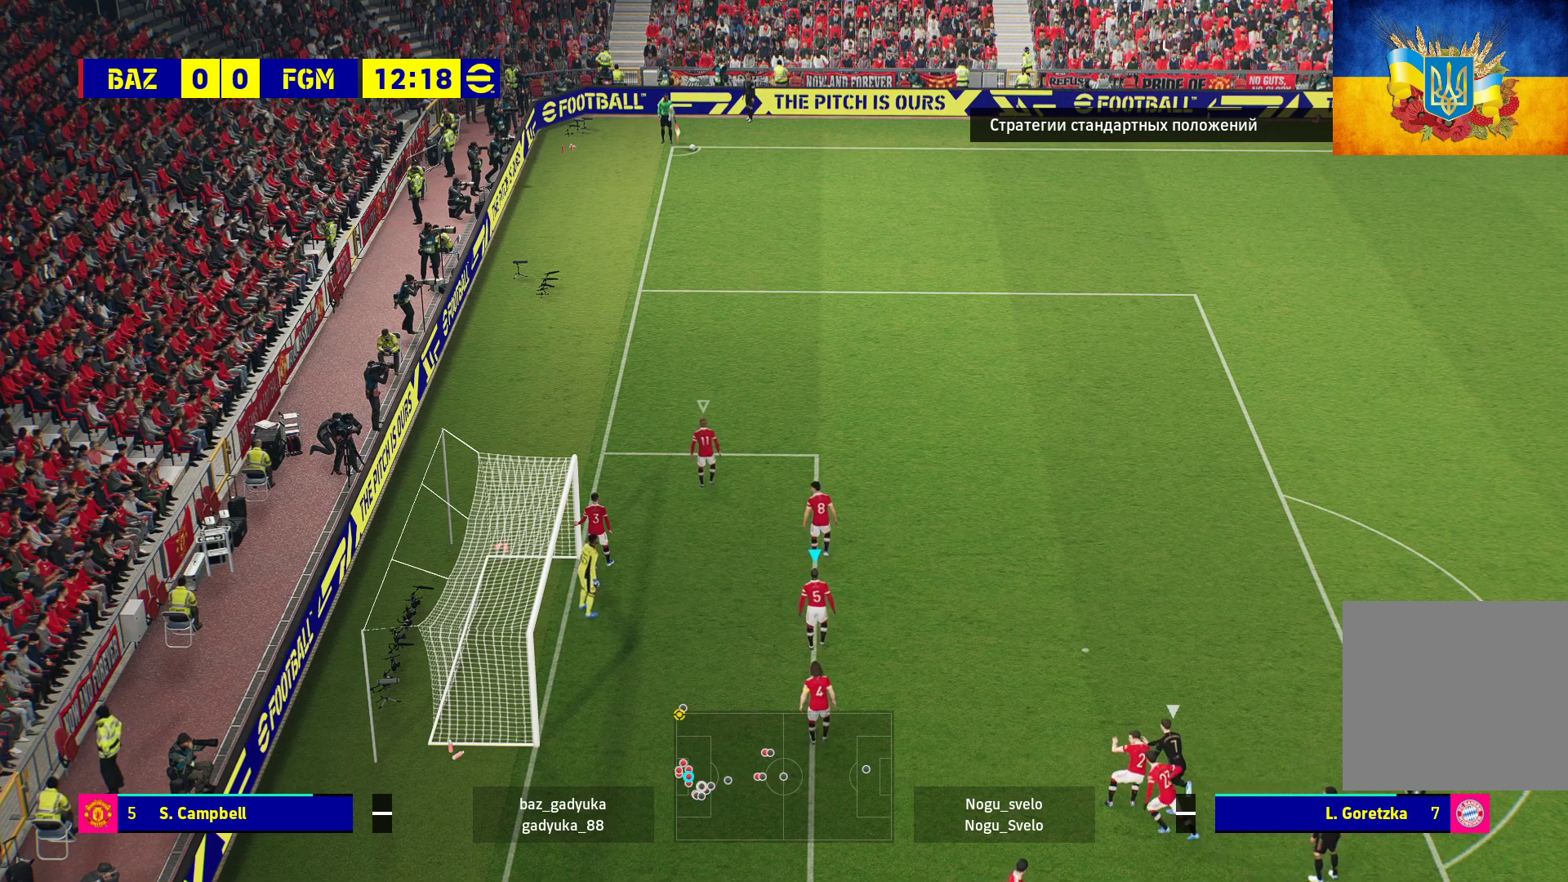
{"buttons": [], "left_stick": "center", "right_stick": "center", "events": []}
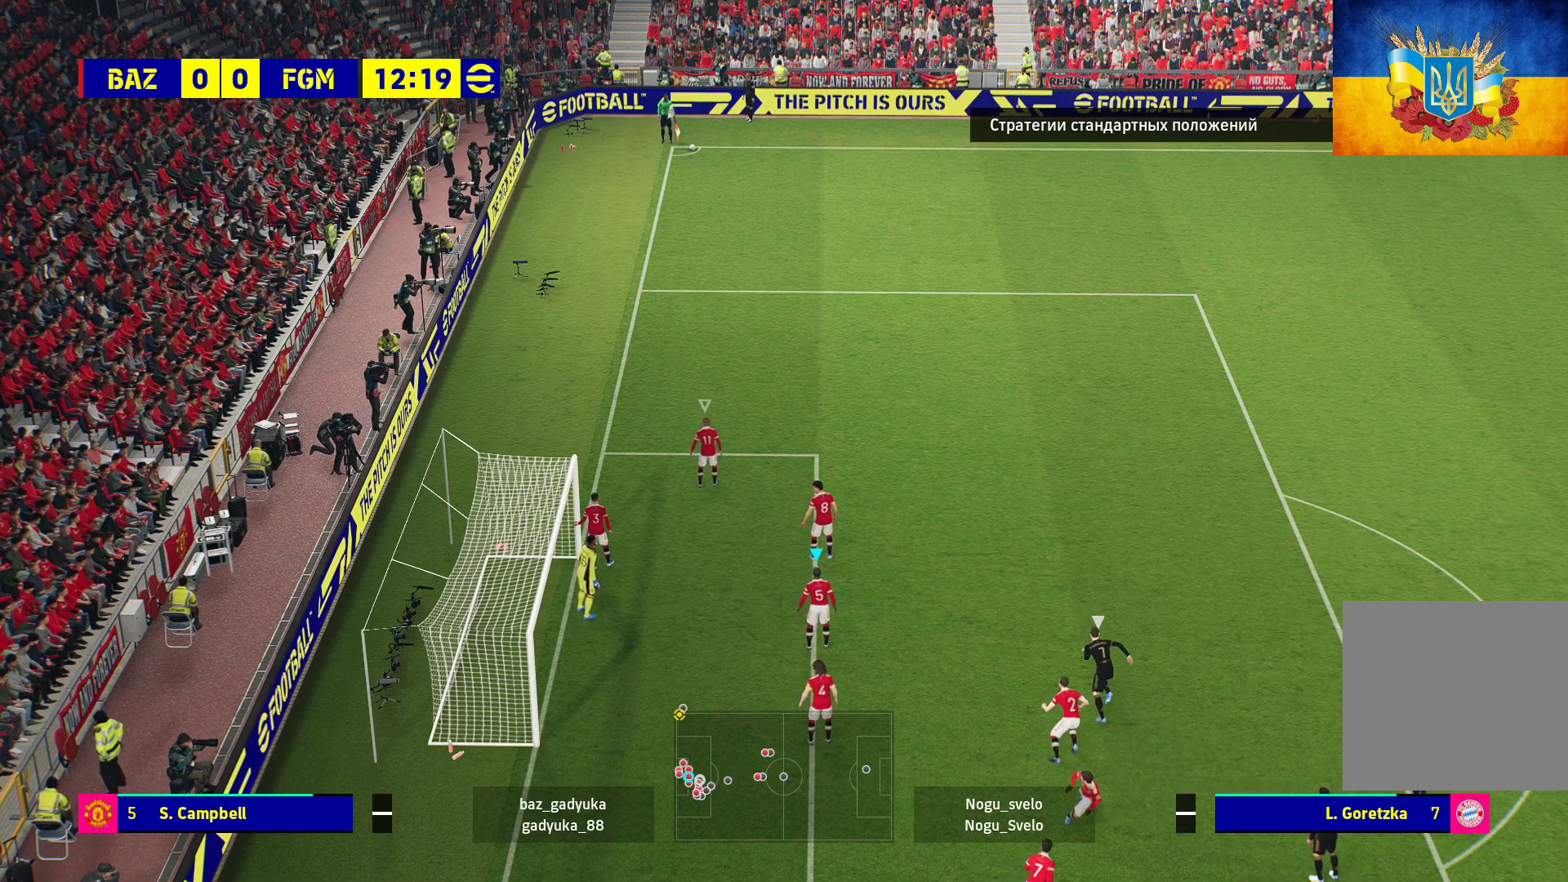
{"buttons": [], "left_stick": "center", "right_stick": "center", "events": []}
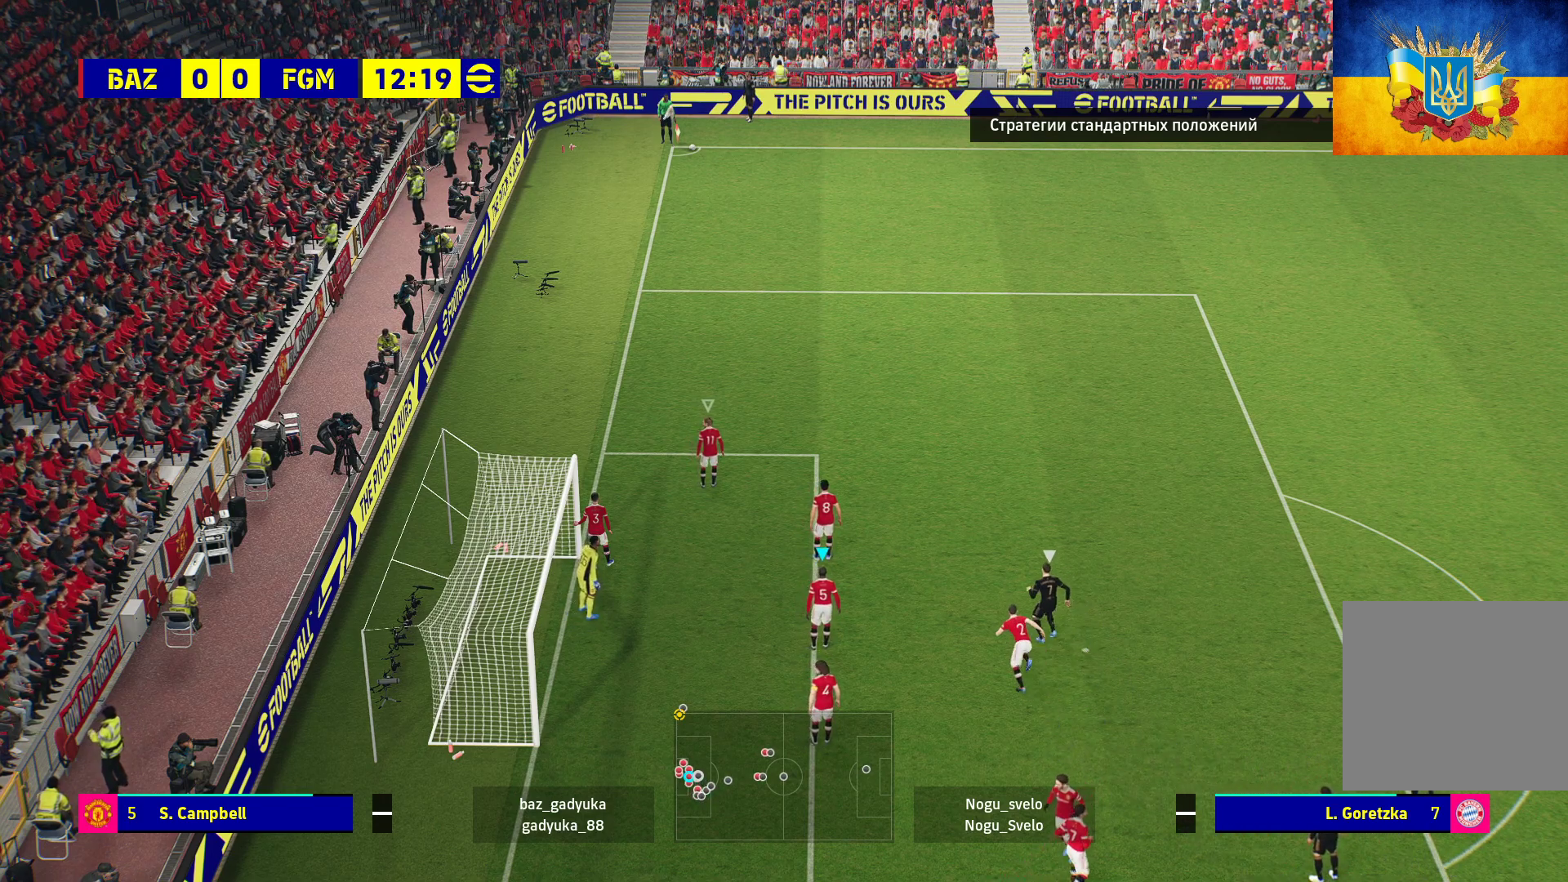
{"buttons": ["R1"], "left_stick": "up", "right_stick": "center", "events": [[150, "left_stick", "up"], [383, "R1", "down"]]}
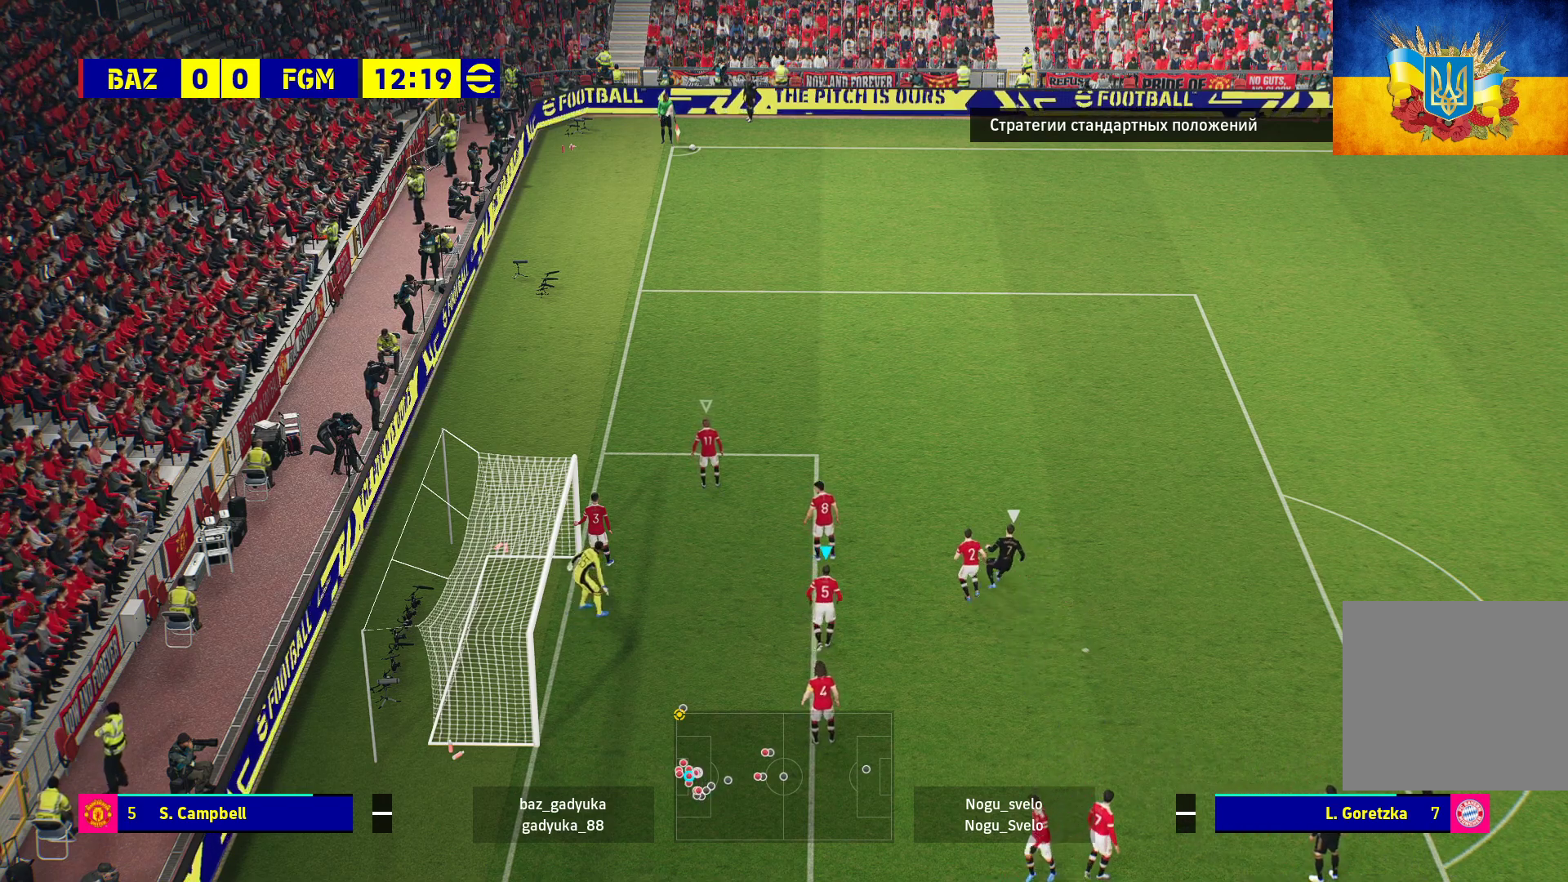
{"buttons": [], "left_stick": "center", "right_stick": "center", "events": [[67, "R1", "up"], [167, "left_stick", "center"]]}
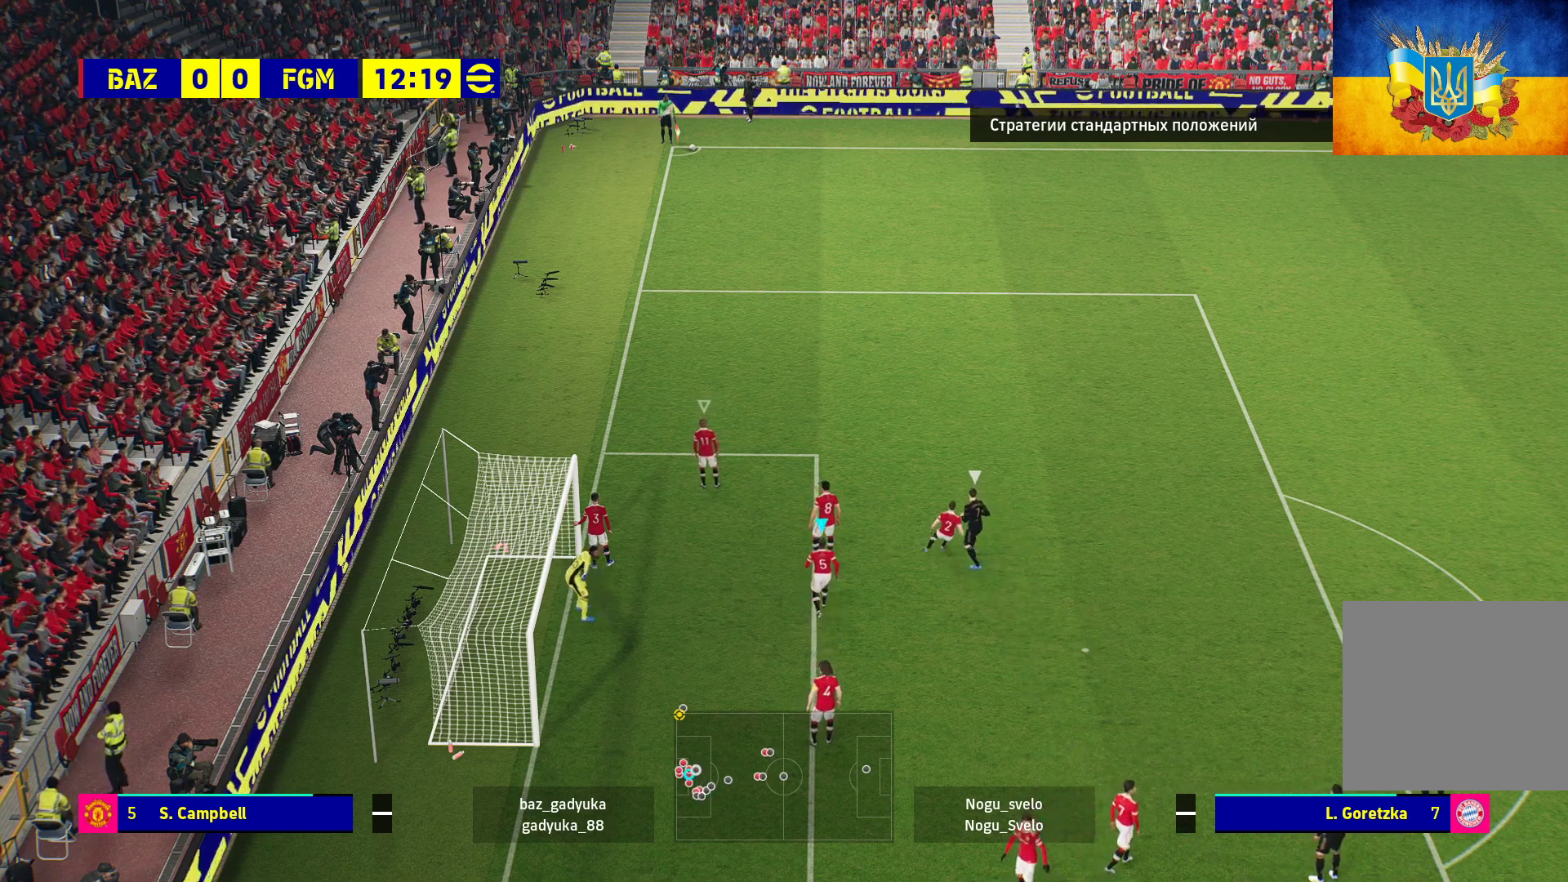
{"buttons": [], "left_stick": "center", "right_stick": "center", "events": []}
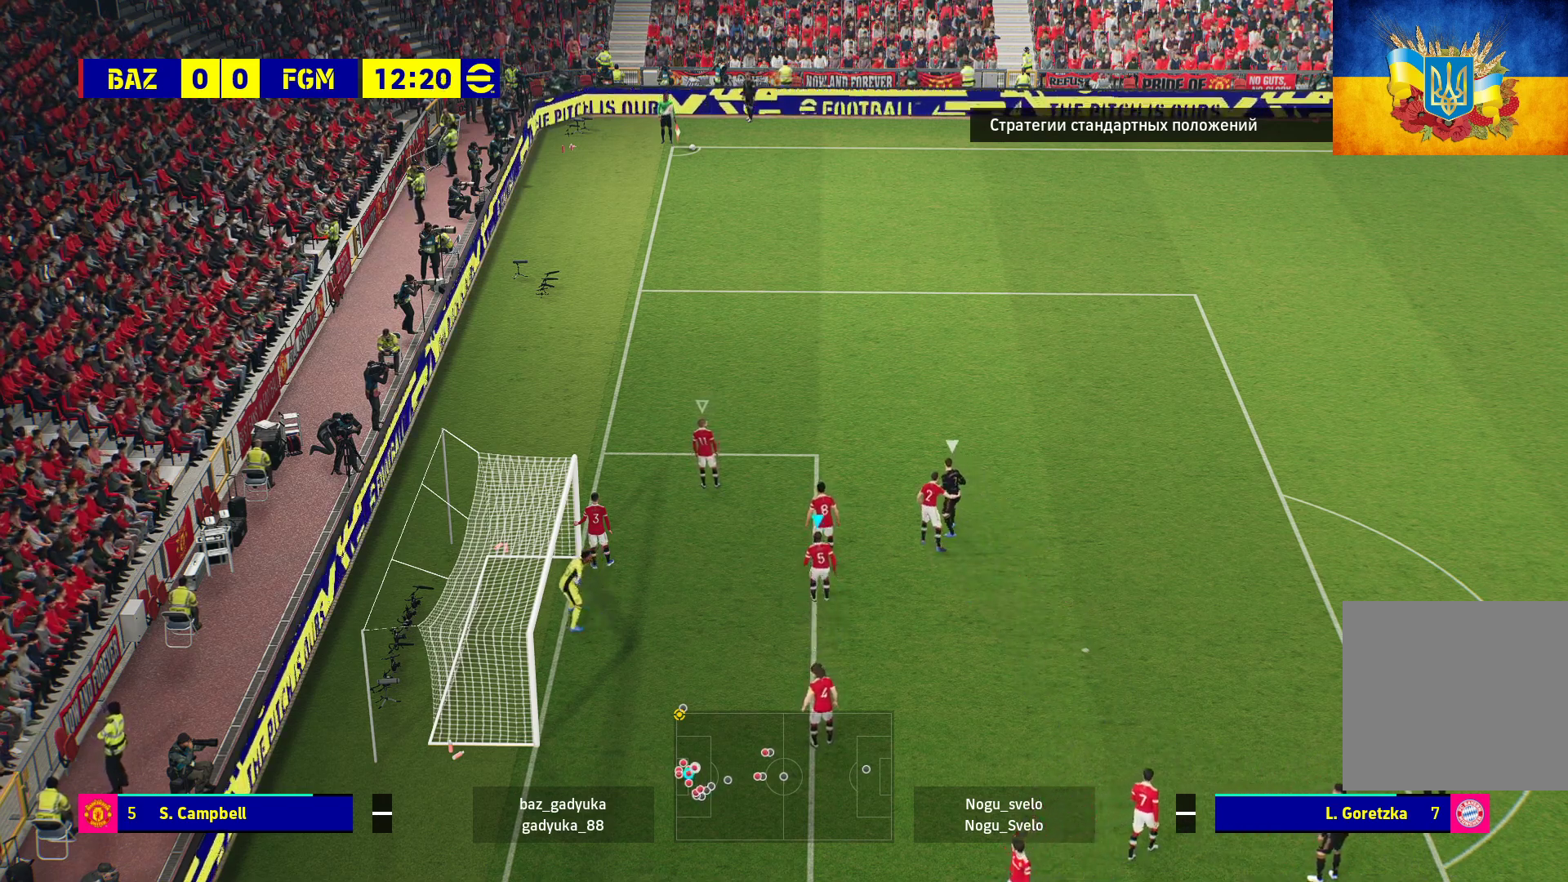
{"buttons": ["R1"], "left_stick": "up", "right_stick": "center", "events": [[50, "R1", "down"], [133, "left_stick", "up"], [217, "L1", "down"], [367, "L1", "up"]]}
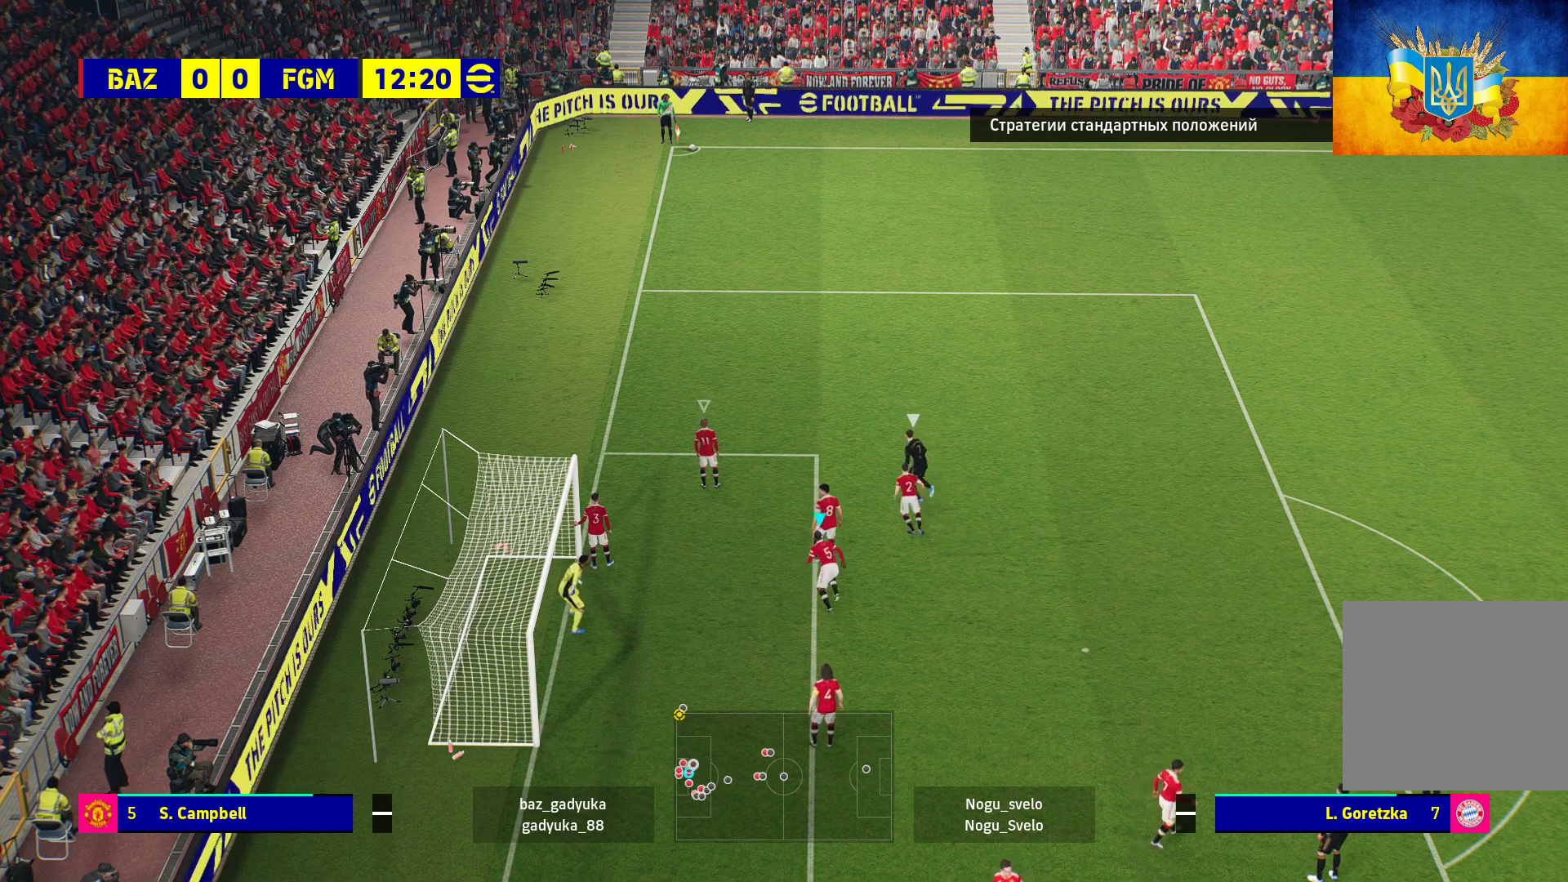
{"buttons": ["R1"], "left_stick": "up", "right_stick": "center", "events": []}